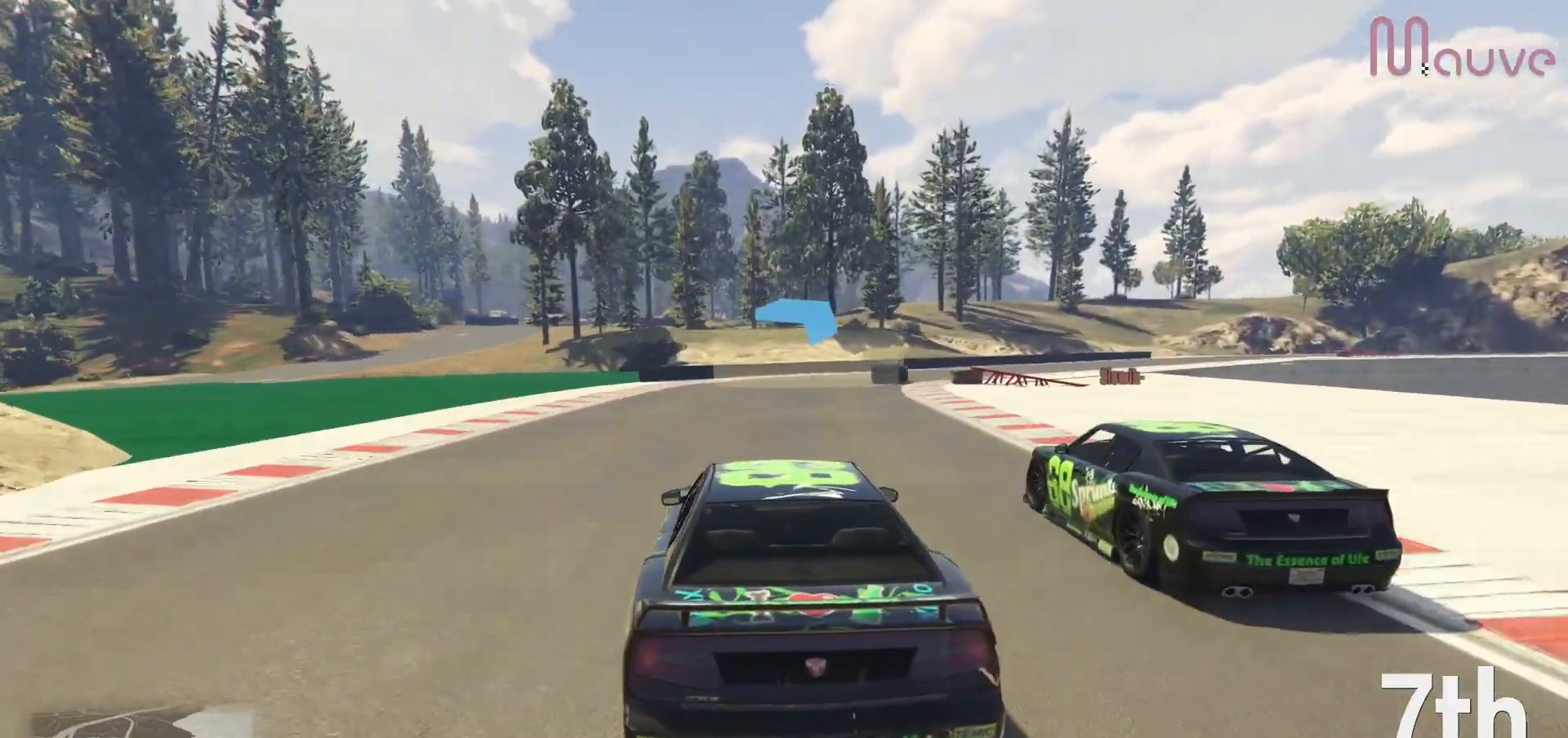
Gameplay with a controller (Xbox layout); each line is a JSON object with the inputs held at the frame after it. "events" lists button and stick changes between this image and that frame as [ms after this image, input, new state], when the widget could be followed in between. Not read: DPAD_DOWN DPAD_LEFT DPAD_RIGHT.
{"buttons": ["R2"], "left_stick": "center", "right_stick": "center", "events": [[33, "left_stick", "right"], [167, "left_stick", "center"], [300, "left_stick", "right"], [450, "left_stick", "center"]]}
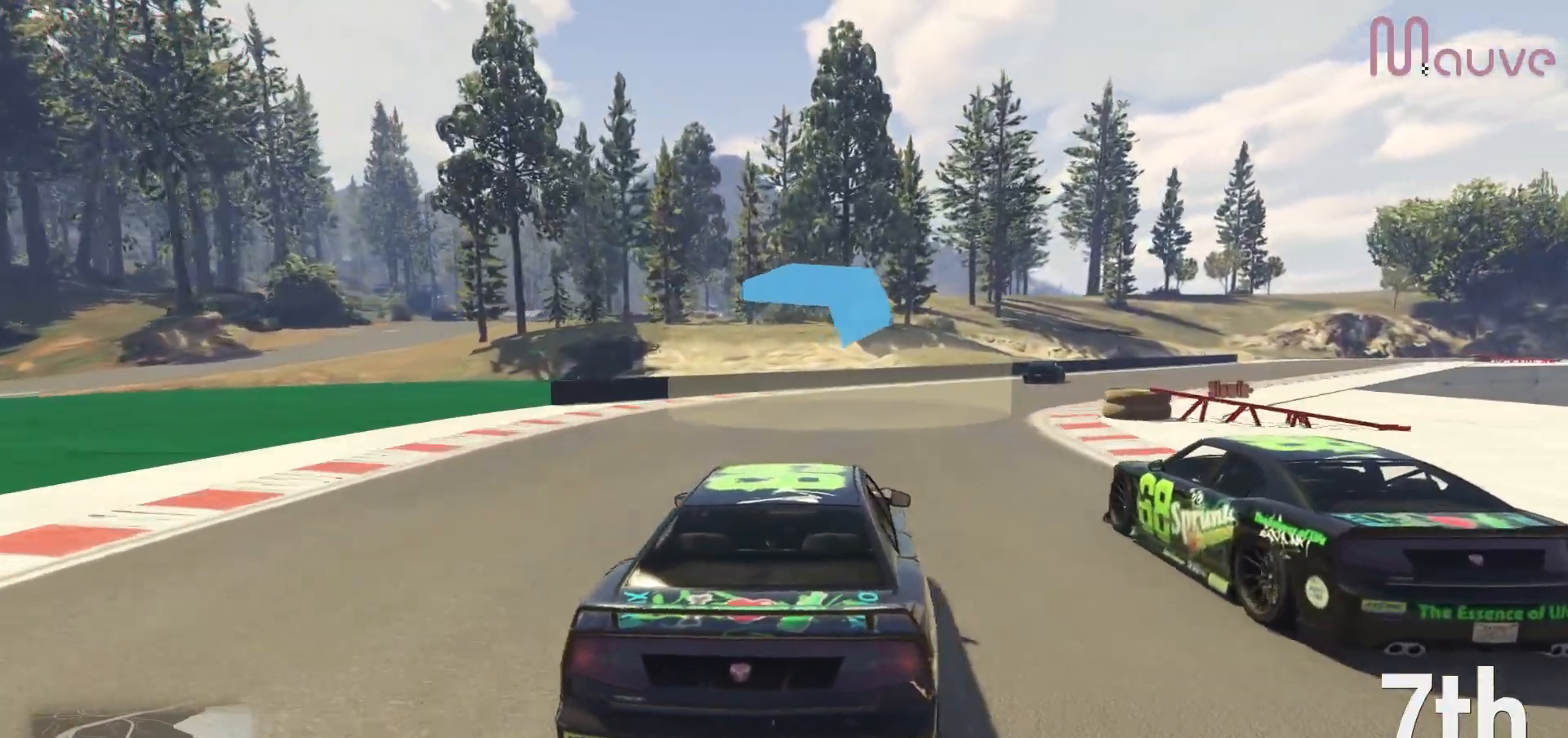
{"buttons": ["R2"], "left_stick": "right", "right_stick": "center", "events": [[83, "left_stick", "right"], [283, "left_stick", "center"], [350, "left_stick", "right"]]}
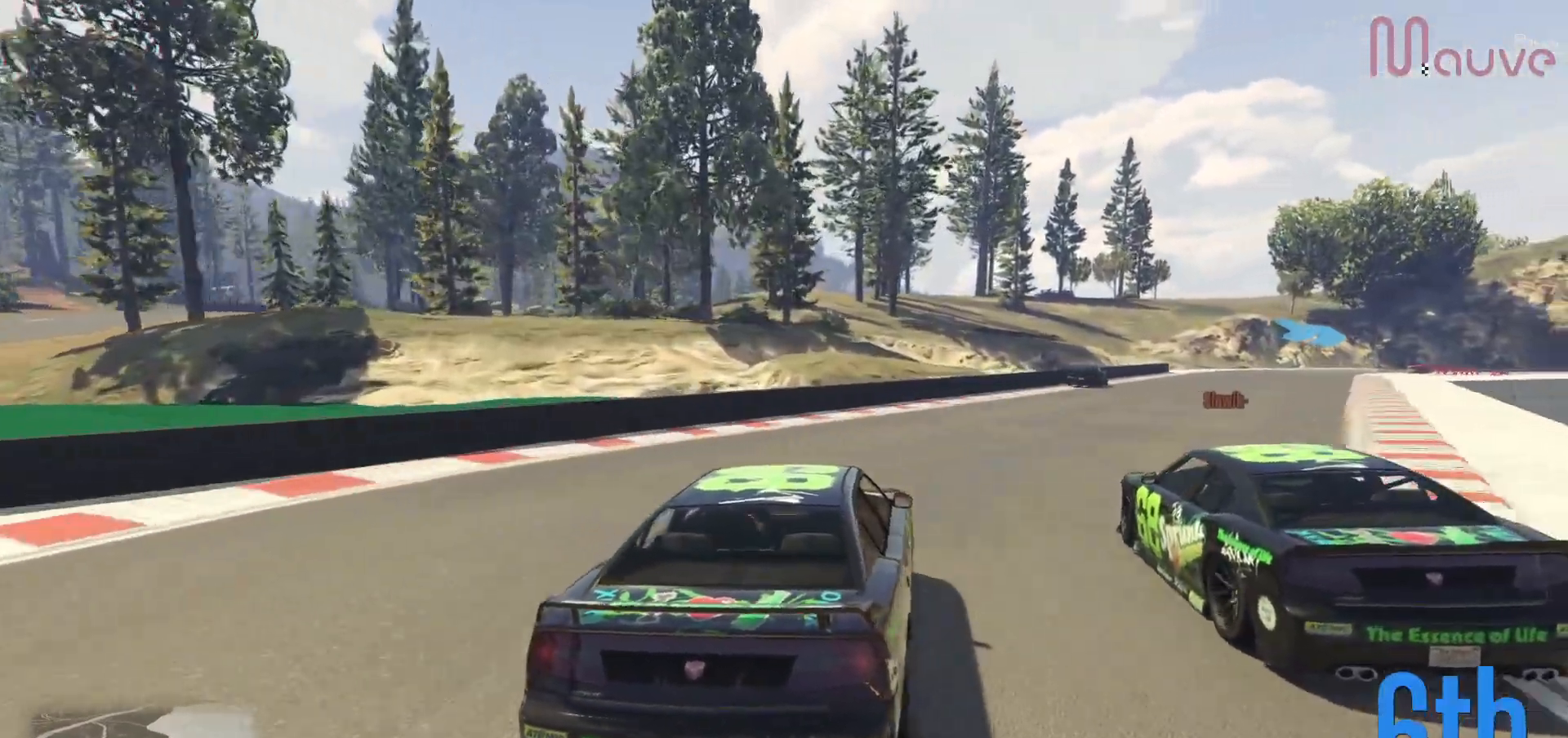
{"buttons": ["R2"], "left_stick": "right", "right_stick": "center", "events": [[67, "left_stick", "center"], [117, "left_stick", "right"], [333, "left_stick", "center"], [450, "left_stick", "right"]]}
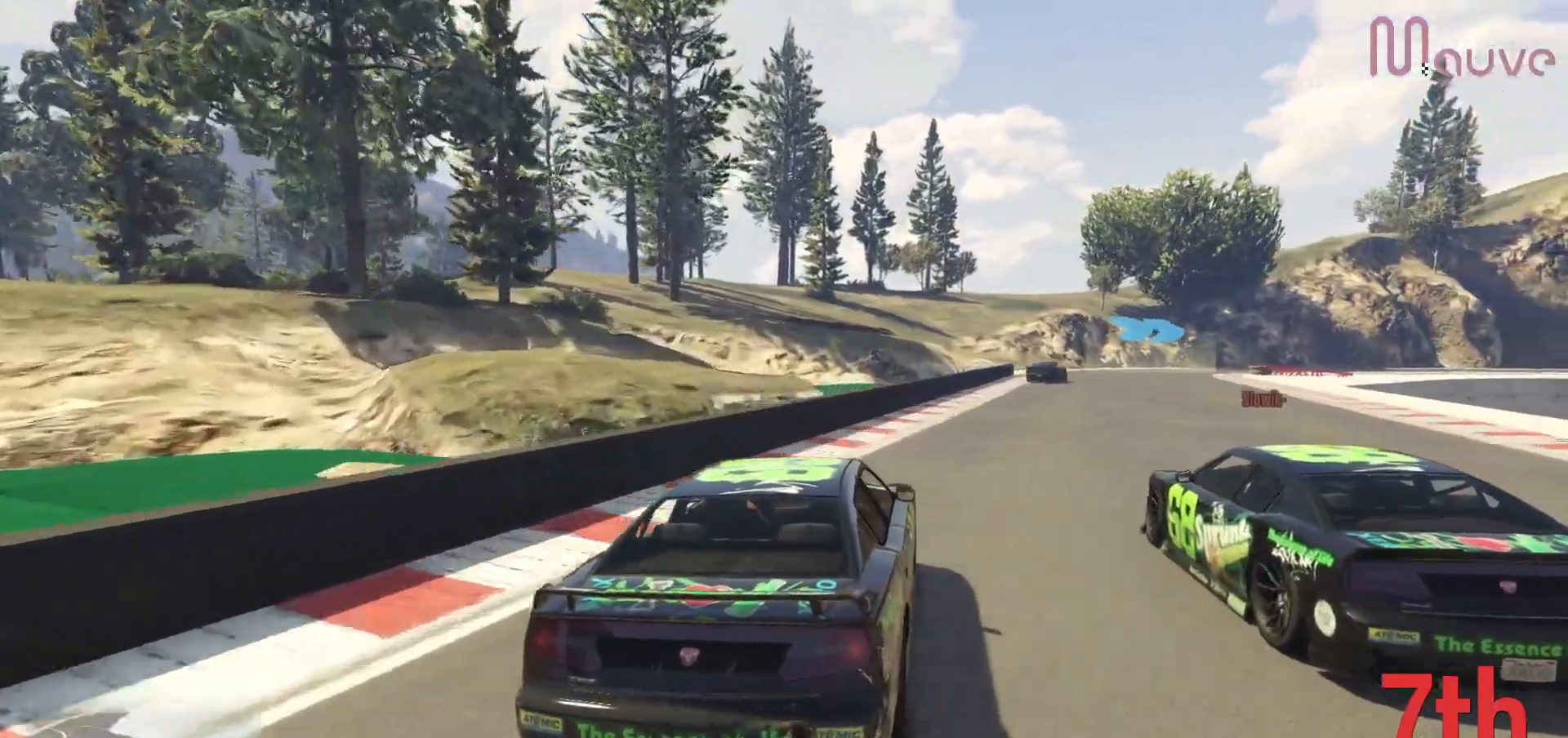
{"buttons": ["R2"], "left_stick": "center", "right_stick": "center", "events": [[100, "left_stick", "center"], [167, "left_stick", "right"], [317, "left_stick", "center"]]}
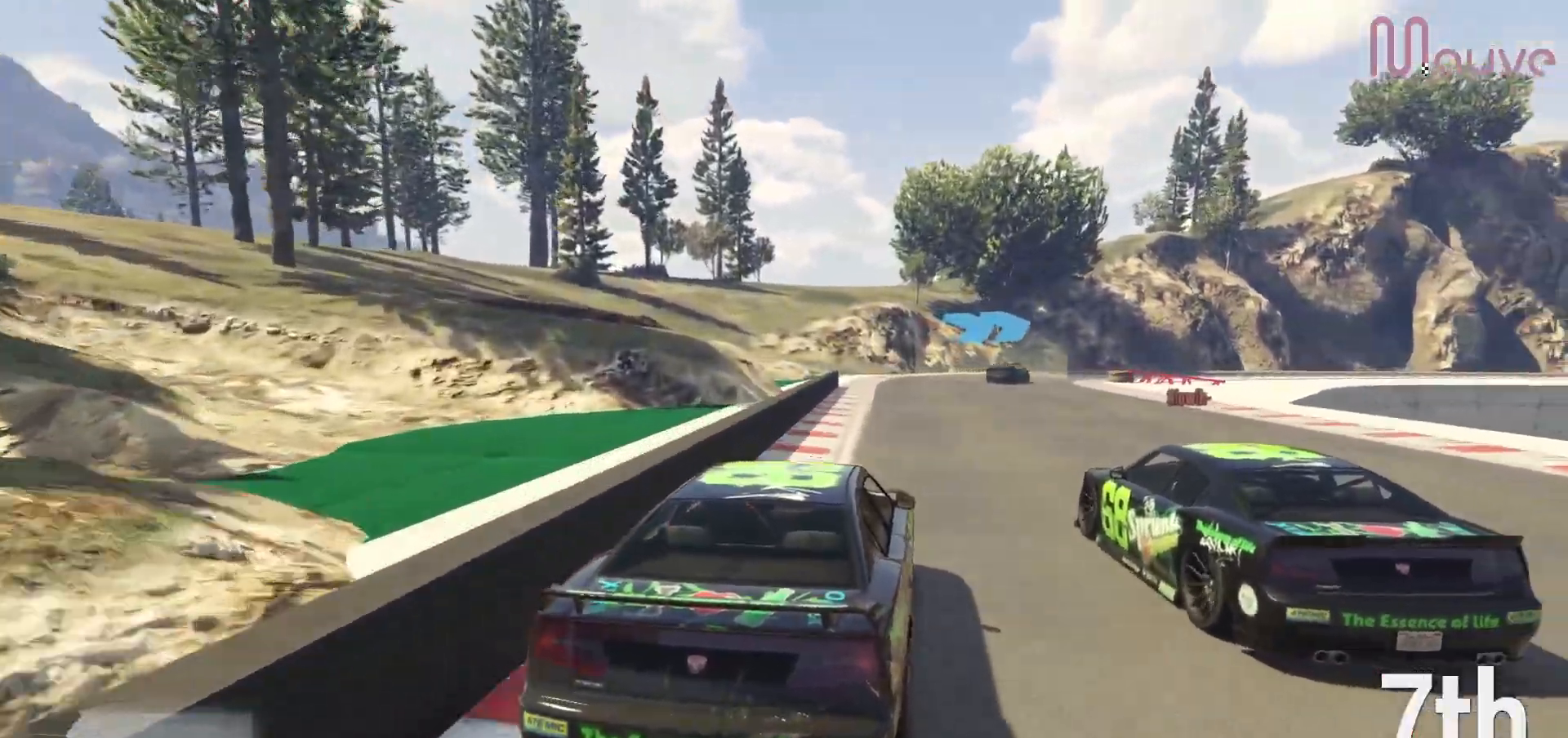
{"buttons": ["R2"], "left_stick": "right", "right_stick": "center", "events": [[350, "left_stick", "right"]]}
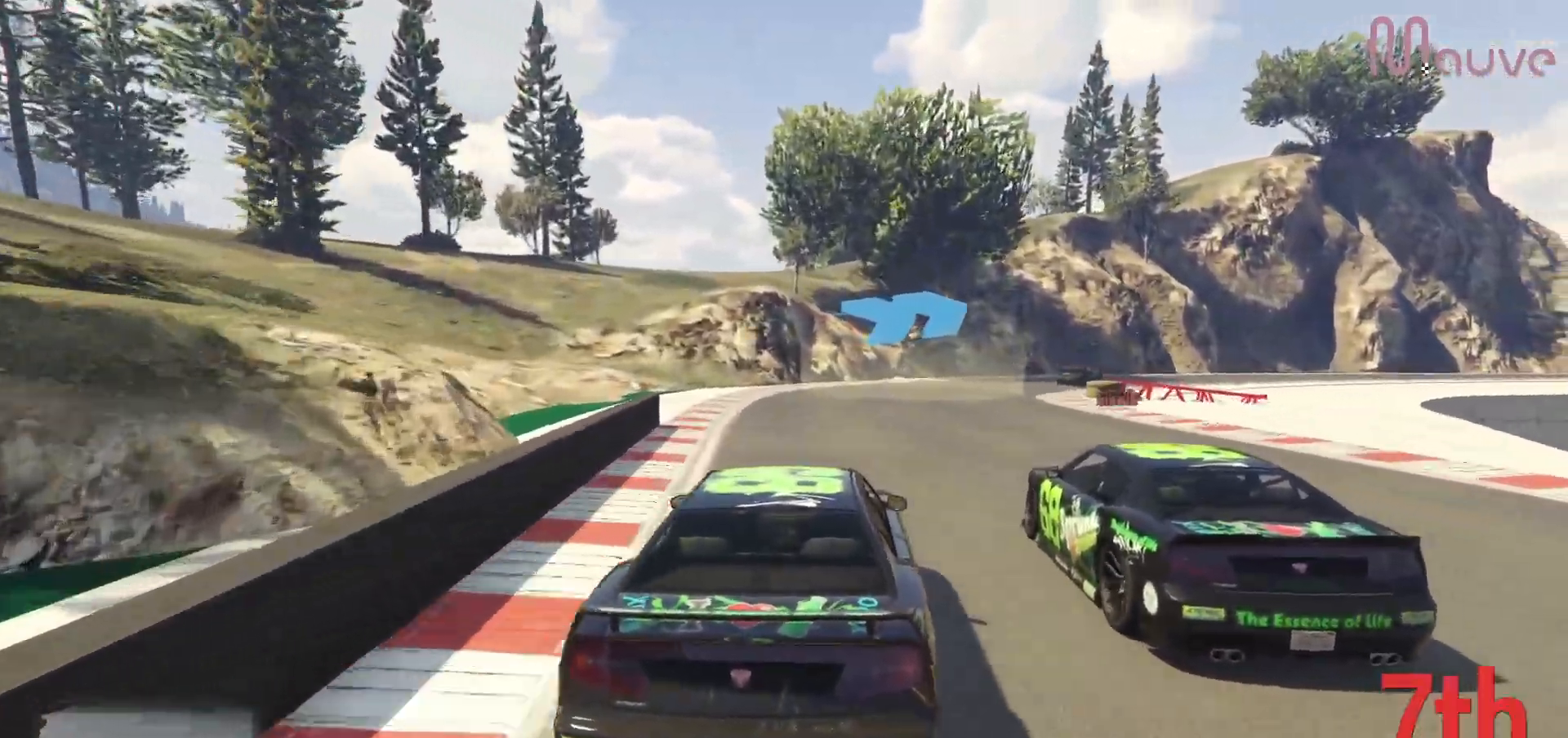
{"buttons": ["R2"], "left_stick": "right", "right_stick": "center", "events": [[17, "left_stick", "center"], [83, "left_stick", "right"]]}
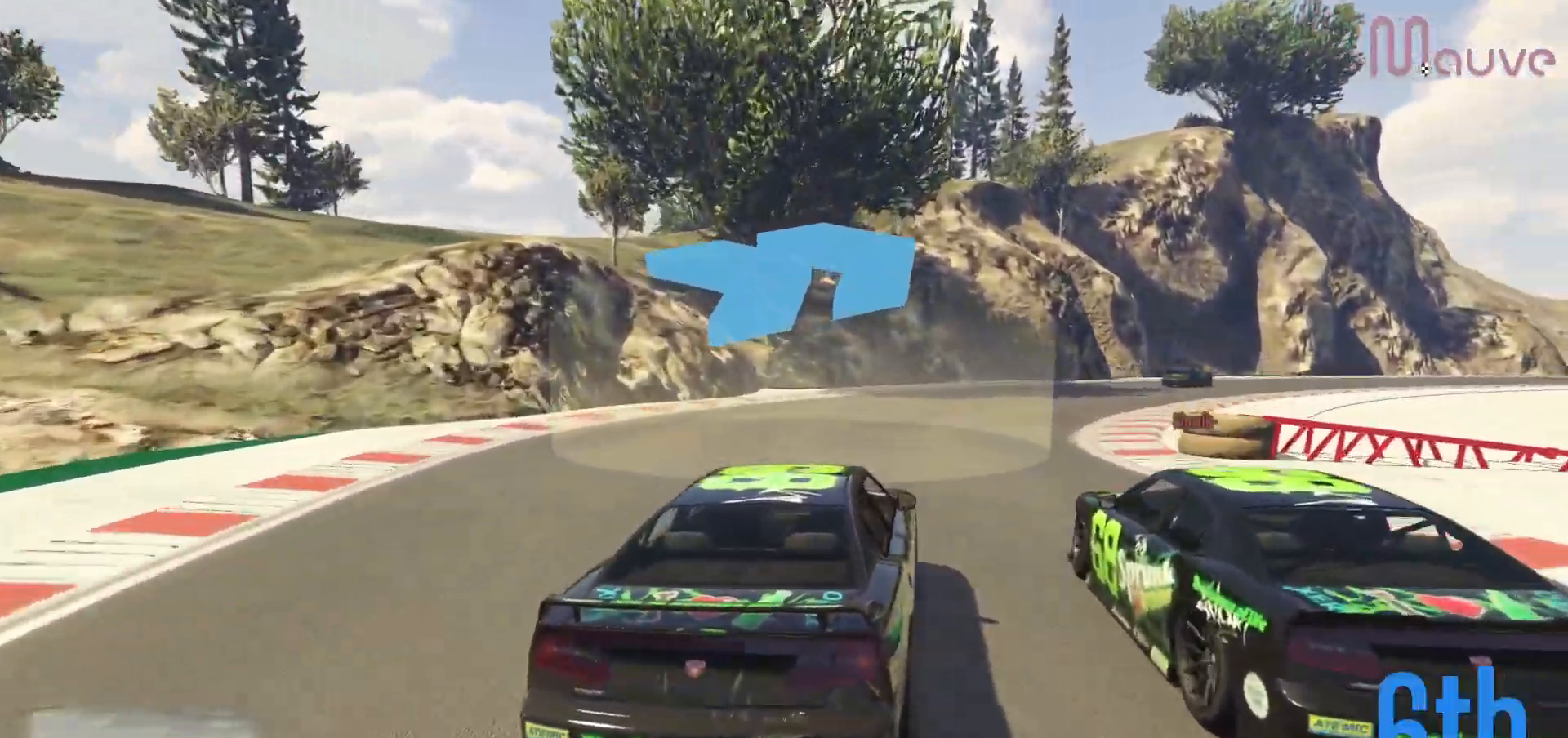
{"buttons": ["R2"], "left_stick": "right", "right_stick": "center", "events": [[300, "left_stick", "center"], [350, "left_stick", "right"]]}
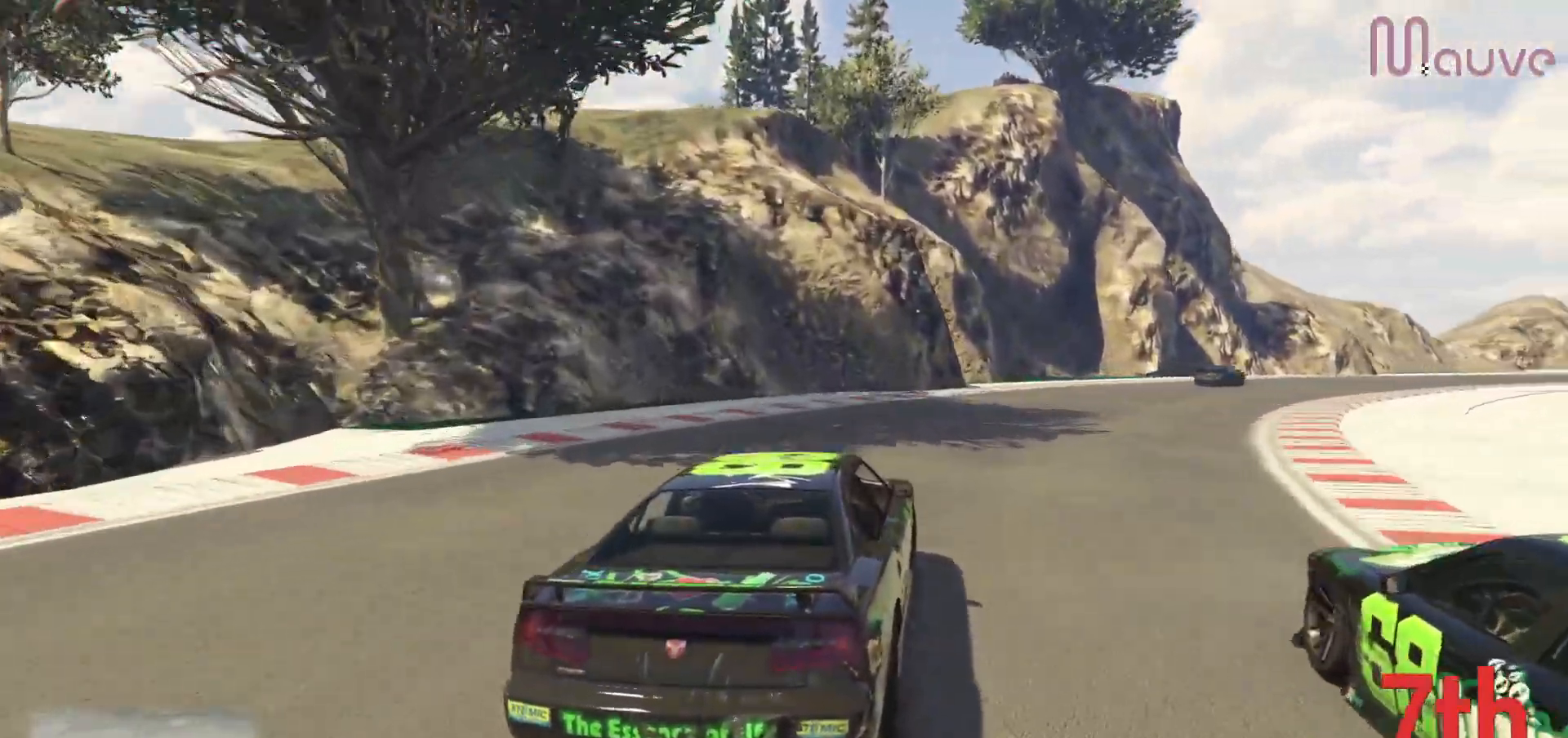
{"buttons": ["R2"], "left_stick": "right", "right_stick": "center", "events": [[350, "left_stick", "center"], [417, "left_stick", "right"]]}
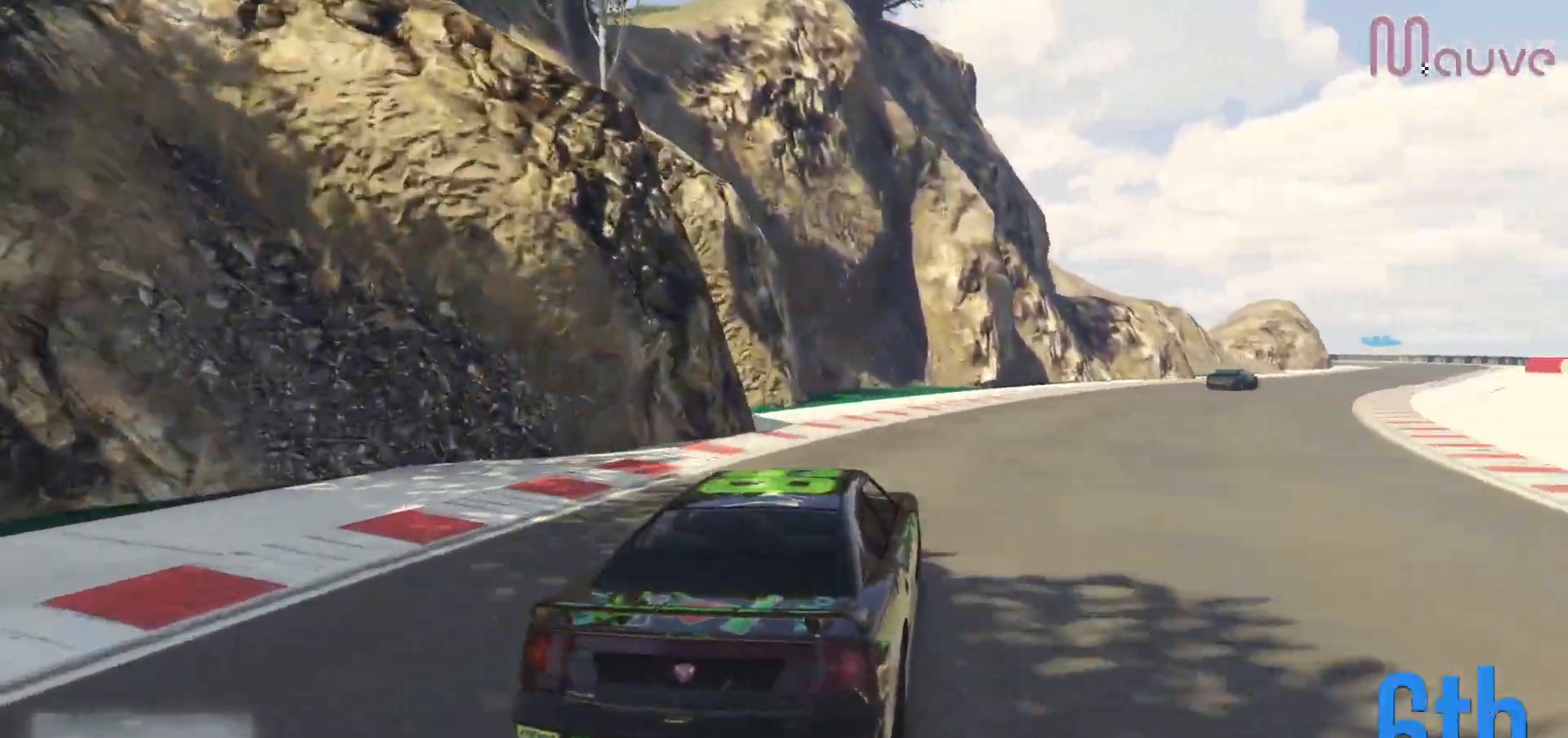
{"buttons": ["R2"], "left_stick": "right", "right_stick": "center", "events": [[400, "left_stick", "center"], [483, "left_stick", "right"]]}
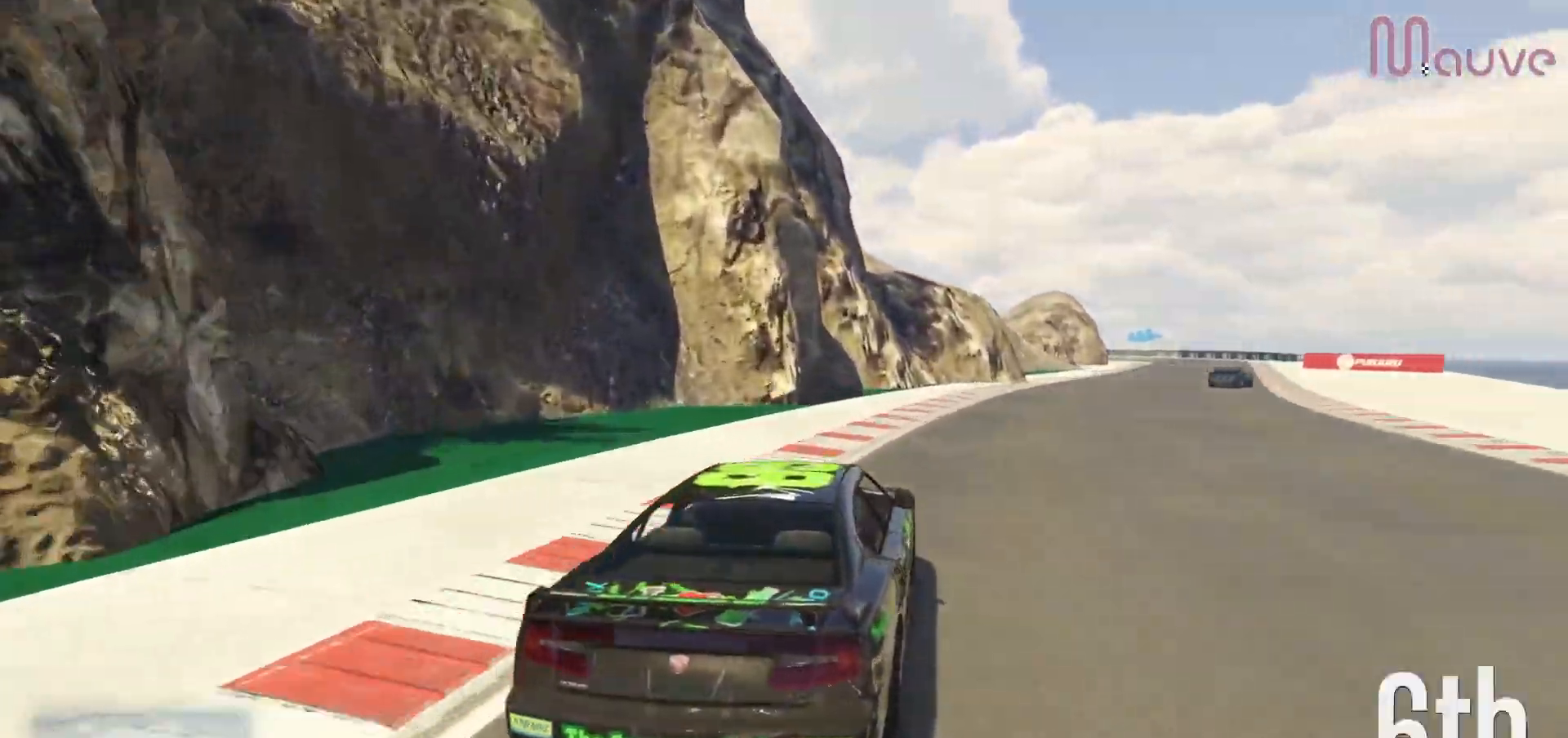
{"buttons": ["R2"], "left_stick": "center", "right_stick": "center", "events": [[167, "left_stick", "center"], [267, "left_stick", "right"], [467, "left_stick", "center"]]}
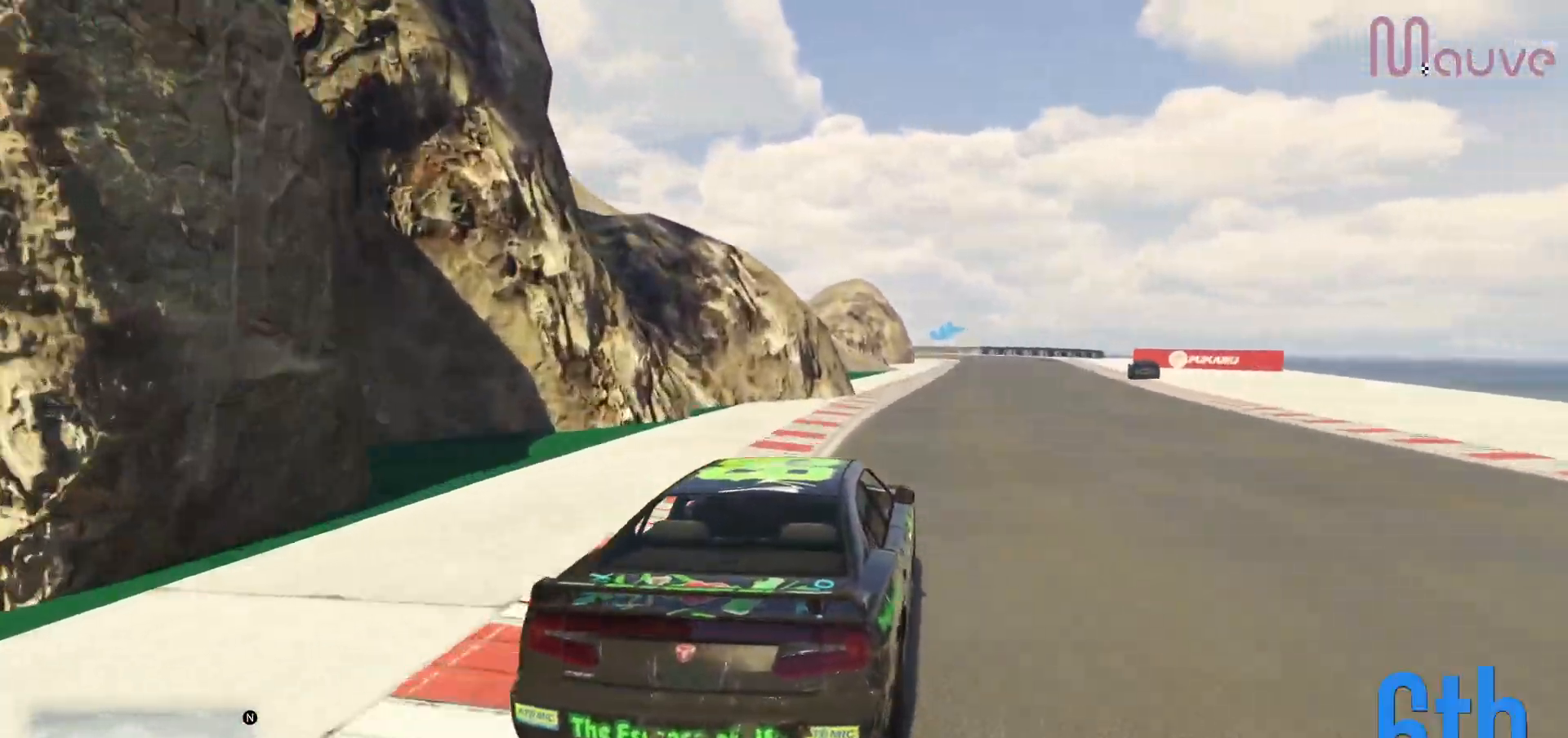
{"buttons": ["R2"], "left_stick": "center", "right_stick": "center", "events": [[67, "left_stick", "right"], [233, "left_stick", "center"], [333, "left_stick", "right"], [433, "left_stick", "center"]]}
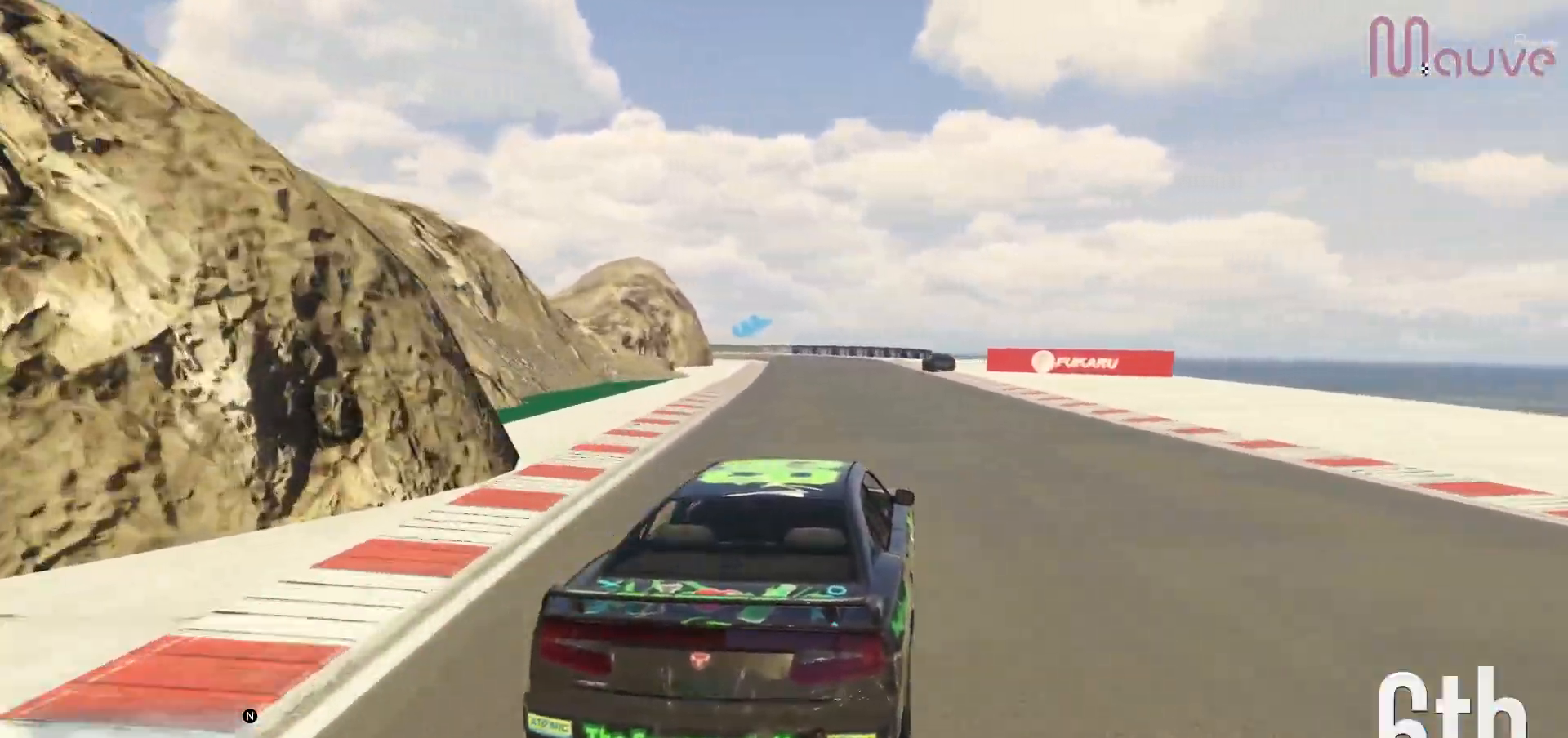
{"buttons": ["R2"], "left_stick": "center", "right_stick": "center", "events": [[283, "left_stick", "left"], [400, "left_stick", "center"]]}
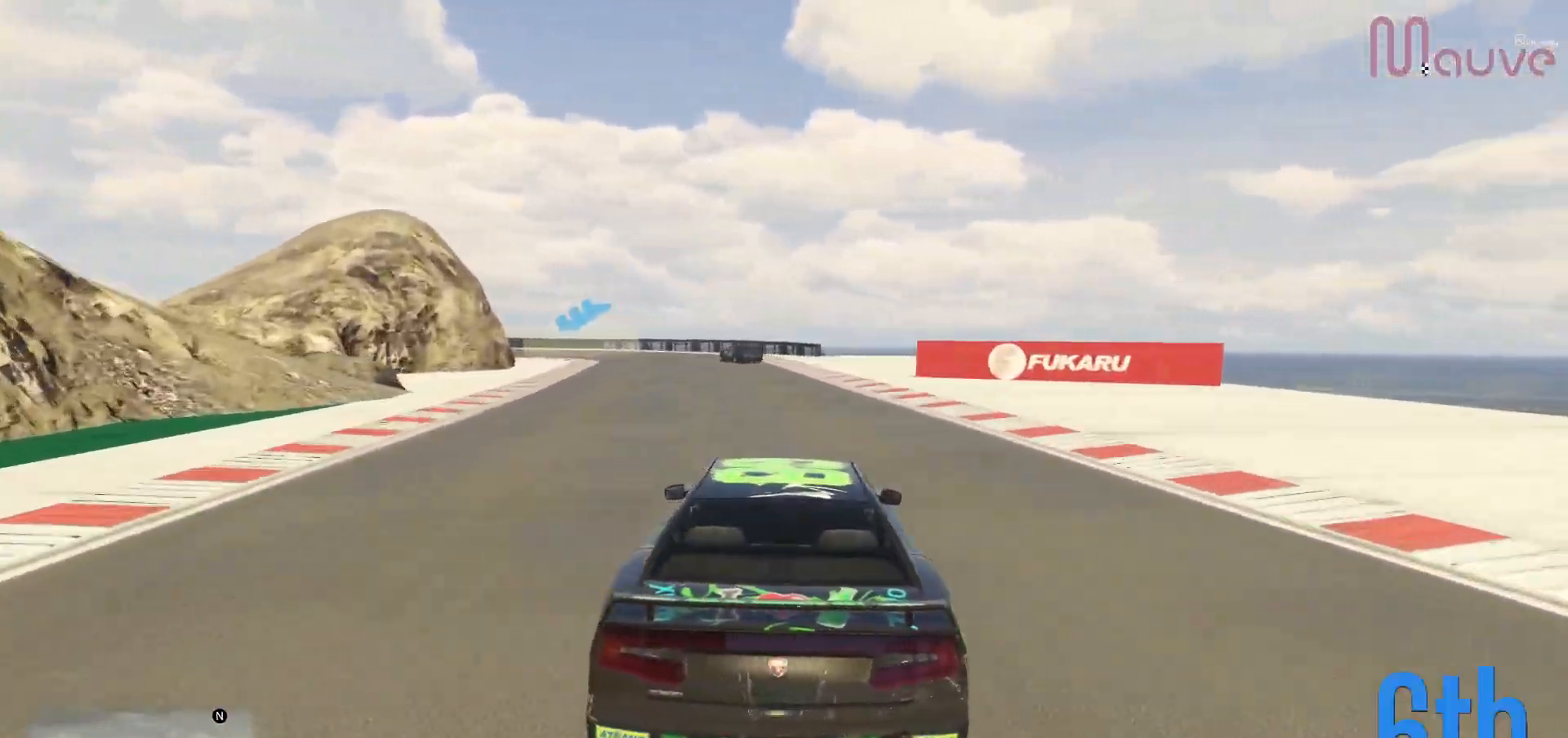
{"buttons": ["R2"], "left_stick": "left", "right_stick": "center", "events": [[117, "left_stick", "left"], [233, "left_stick", "center"], [367, "left_stick", "left"]]}
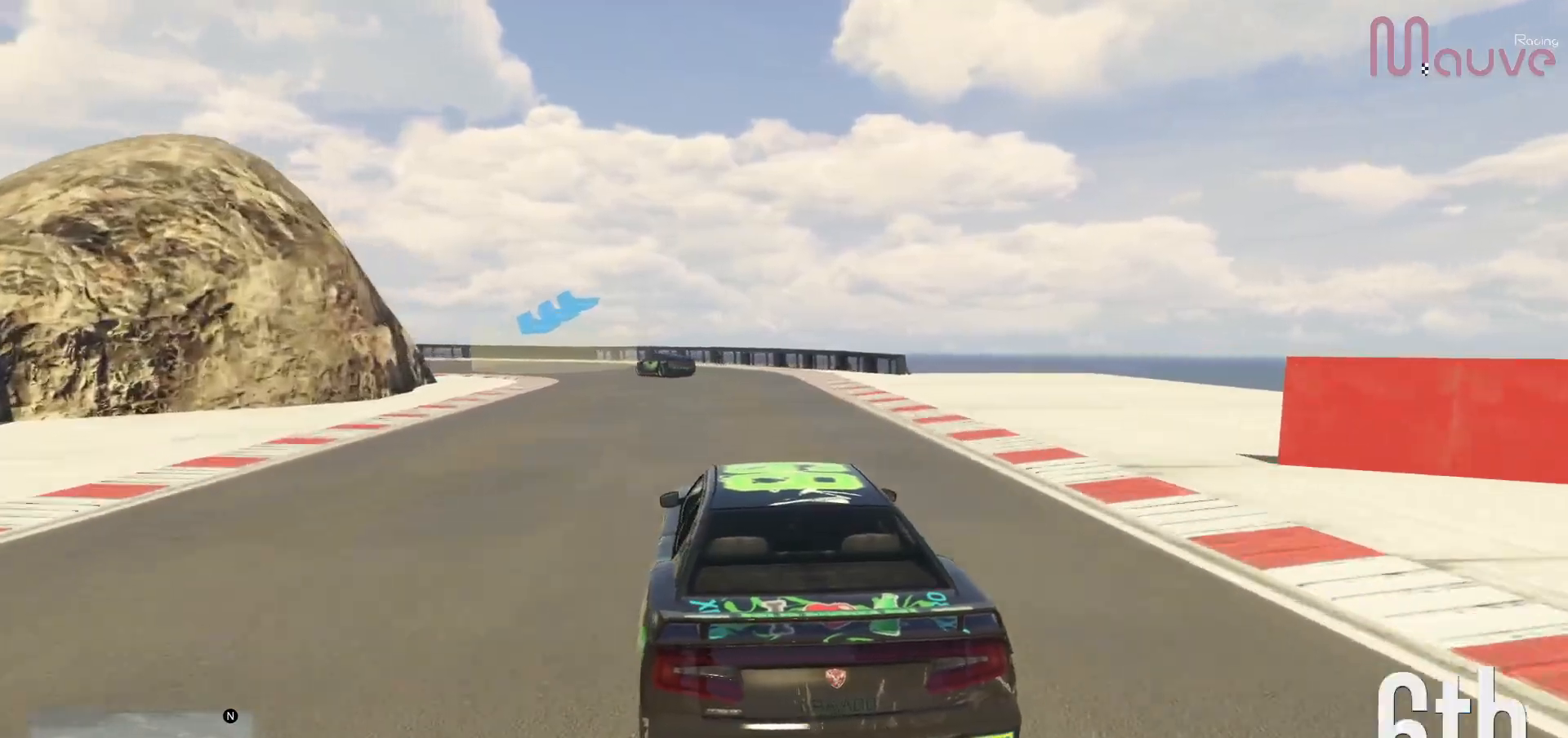
{"buttons": ["L2"], "left_stick": "left", "right_stick": "center", "events": [[33, "left_stick", "center"], [83, "L2", "down"], [117, "left_stick", "left"], [150, "R2", "up"], [300, "left_stick", "center"], [350, "left_stick", "left"]]}
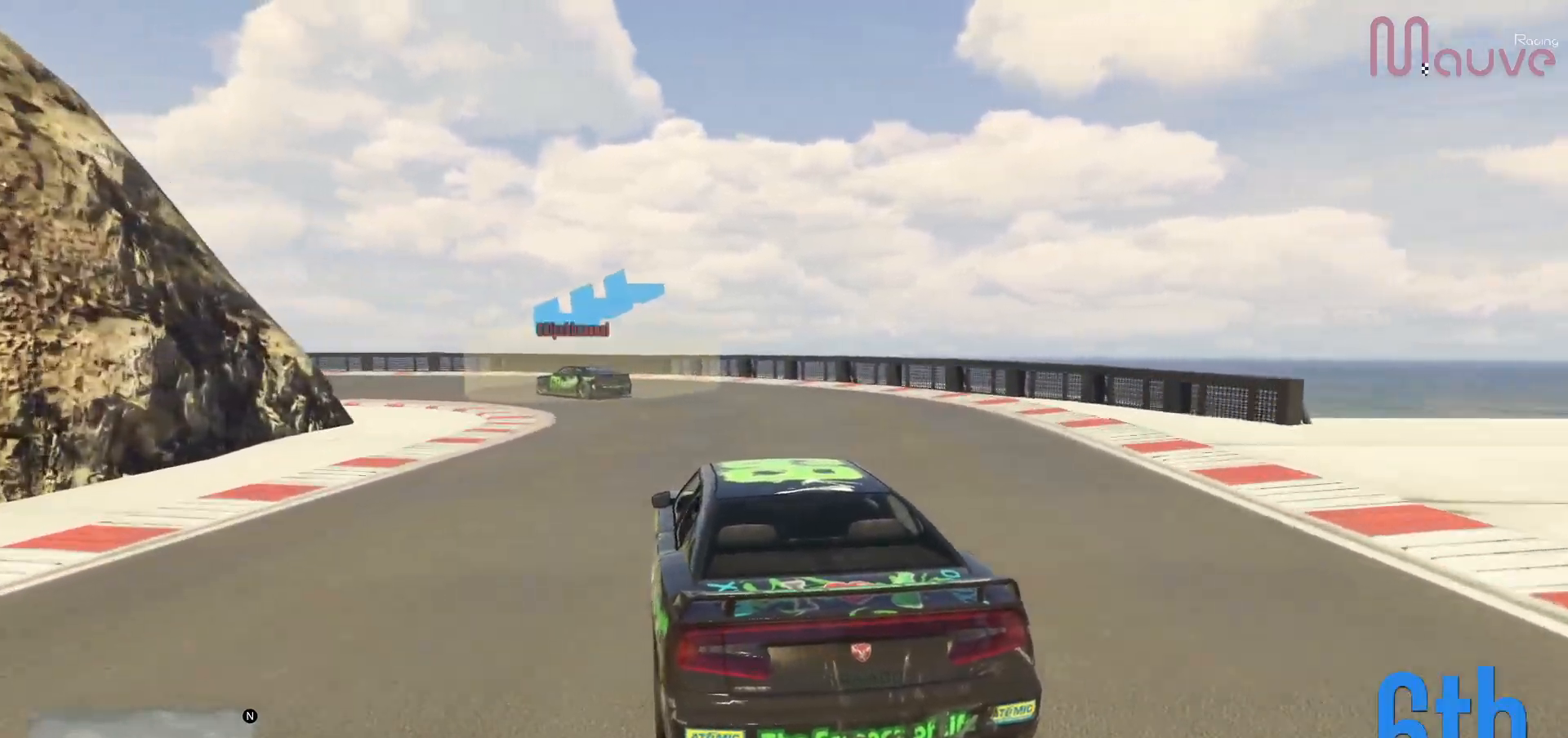
{"buttons": [], "left_stick": "left", "right_stick": "center", "events": [[450, "L2", "up"]]}
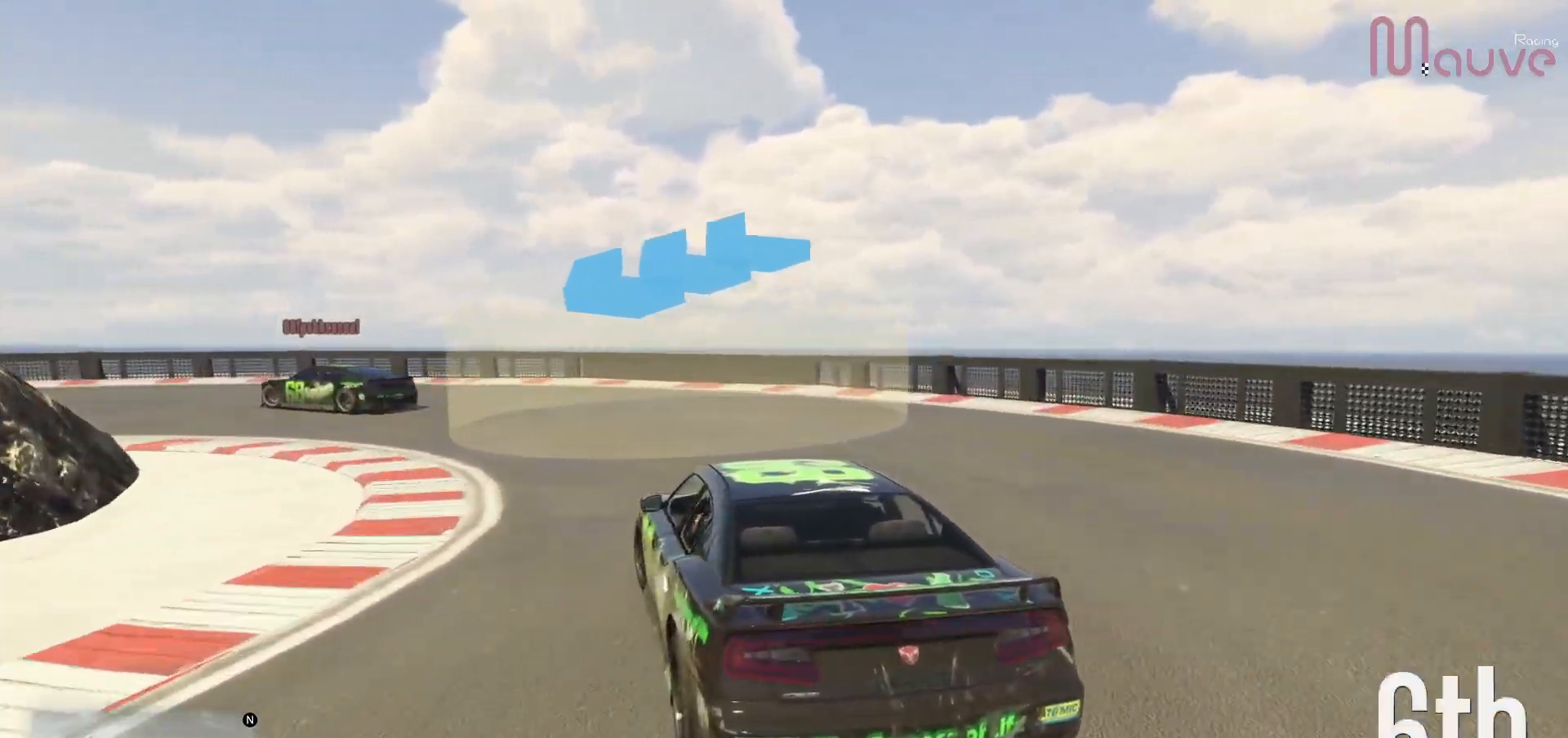
{"buttons": [], "left_stick": "left", "right_stick": "center", "events": []}
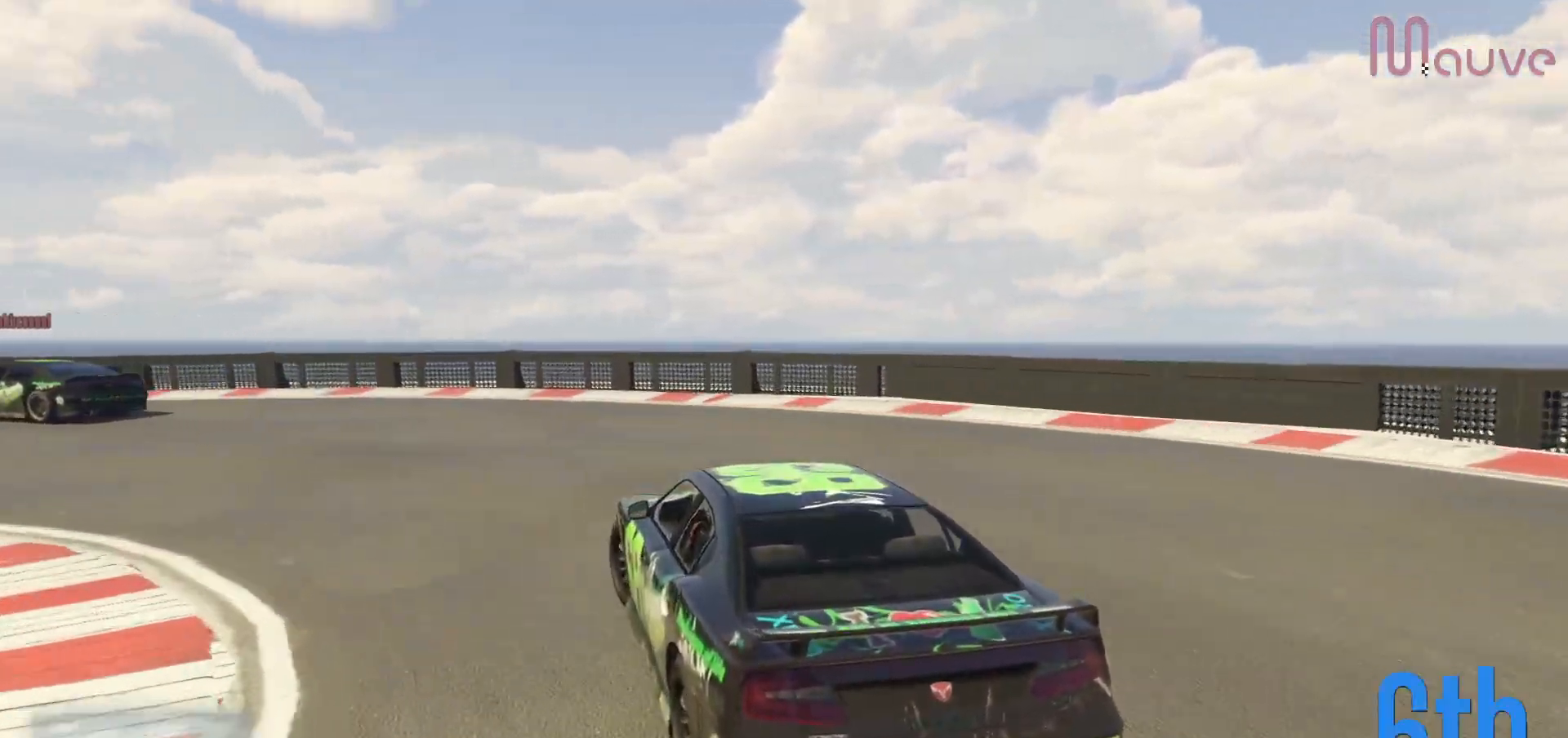
{"buttons": ["R2"], "left_stick": "left", "right_stick": "center", "events": [[33, "R2", "down"]]}
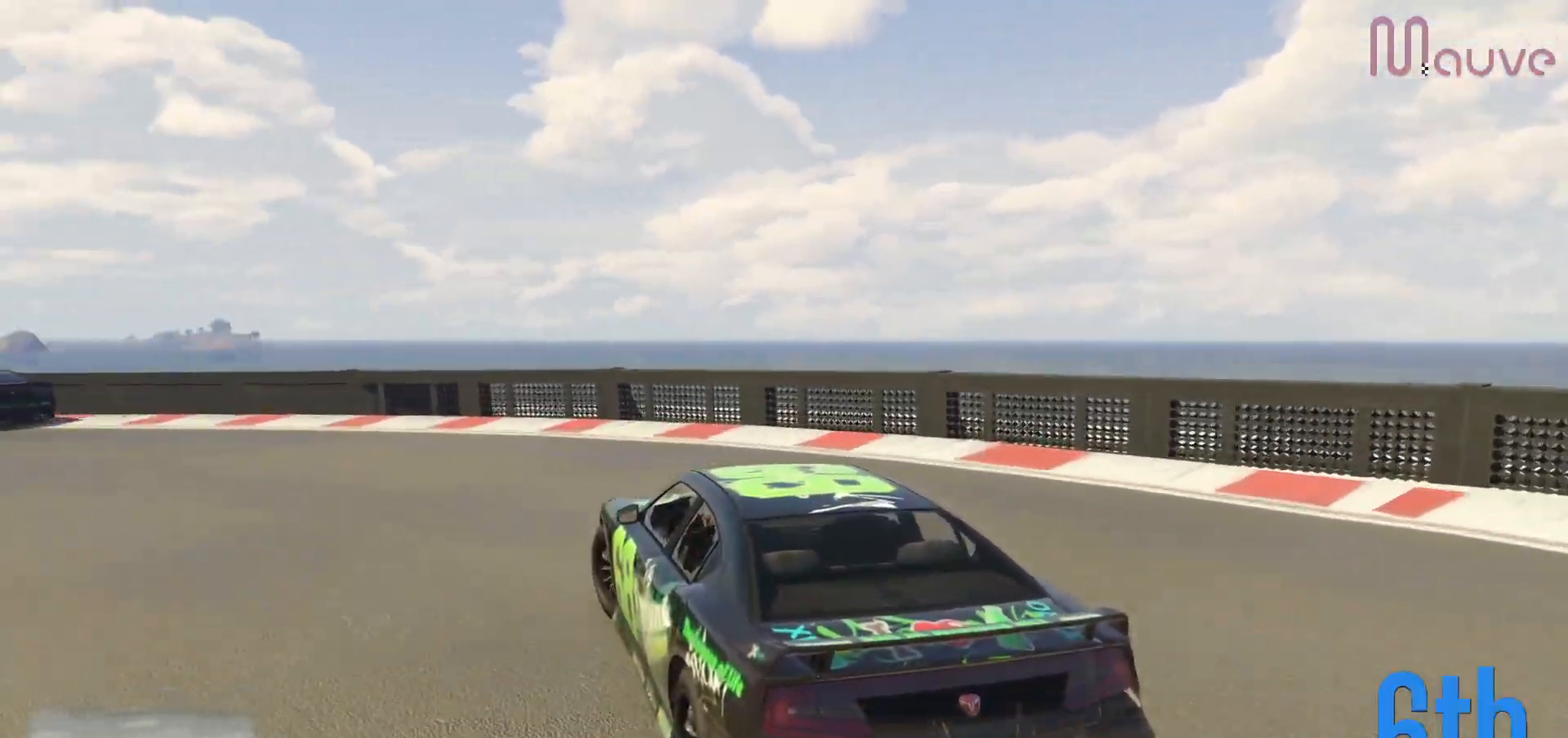
{"buttons": ["R2"], "left_stick": "left", "right_stick": "center", "events": []}
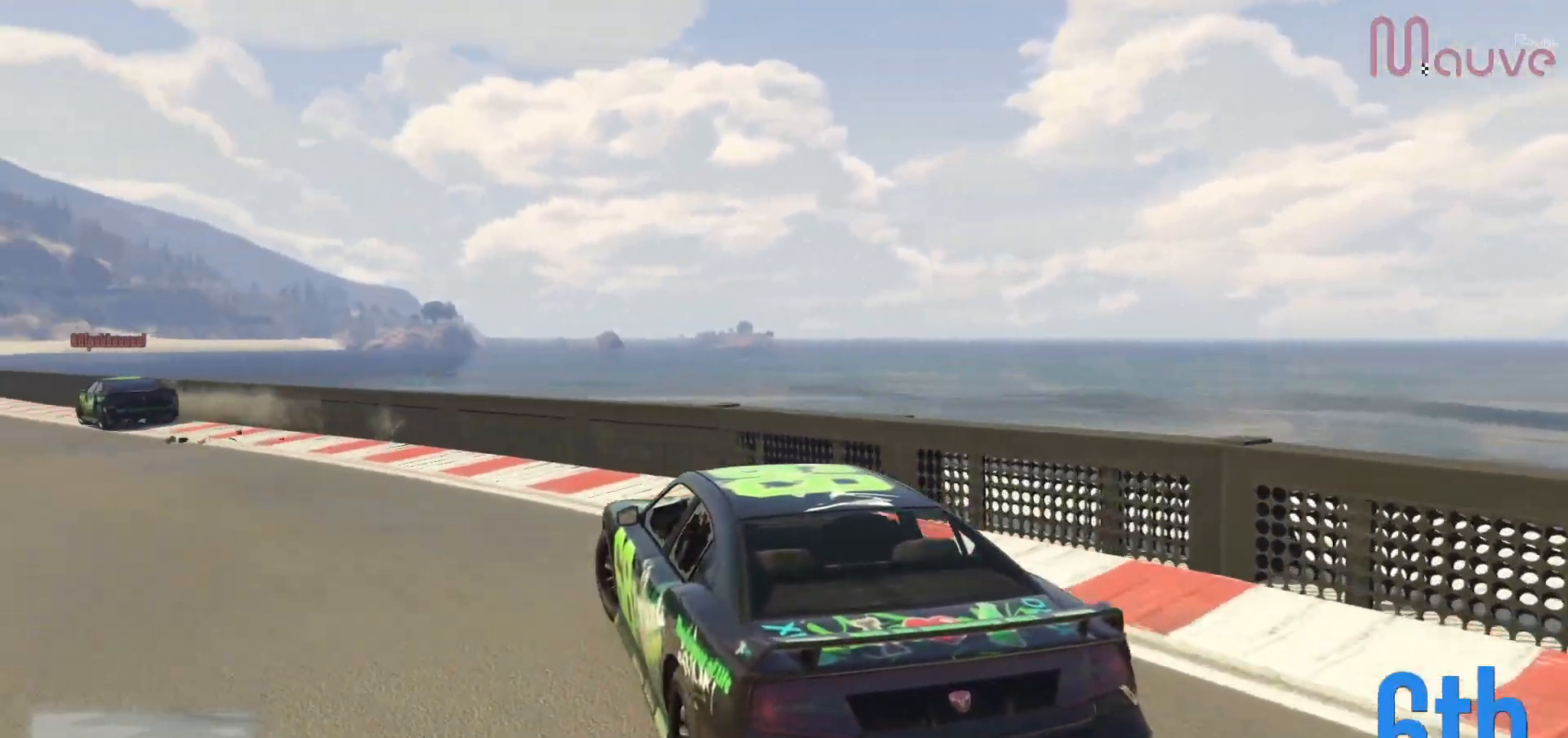
{"buttons": ["R2", "R3"], "left_stick": "center", "right_stick": "center", "events": [[283, "left_stick", "center"], [417, "R3", "down"]]}
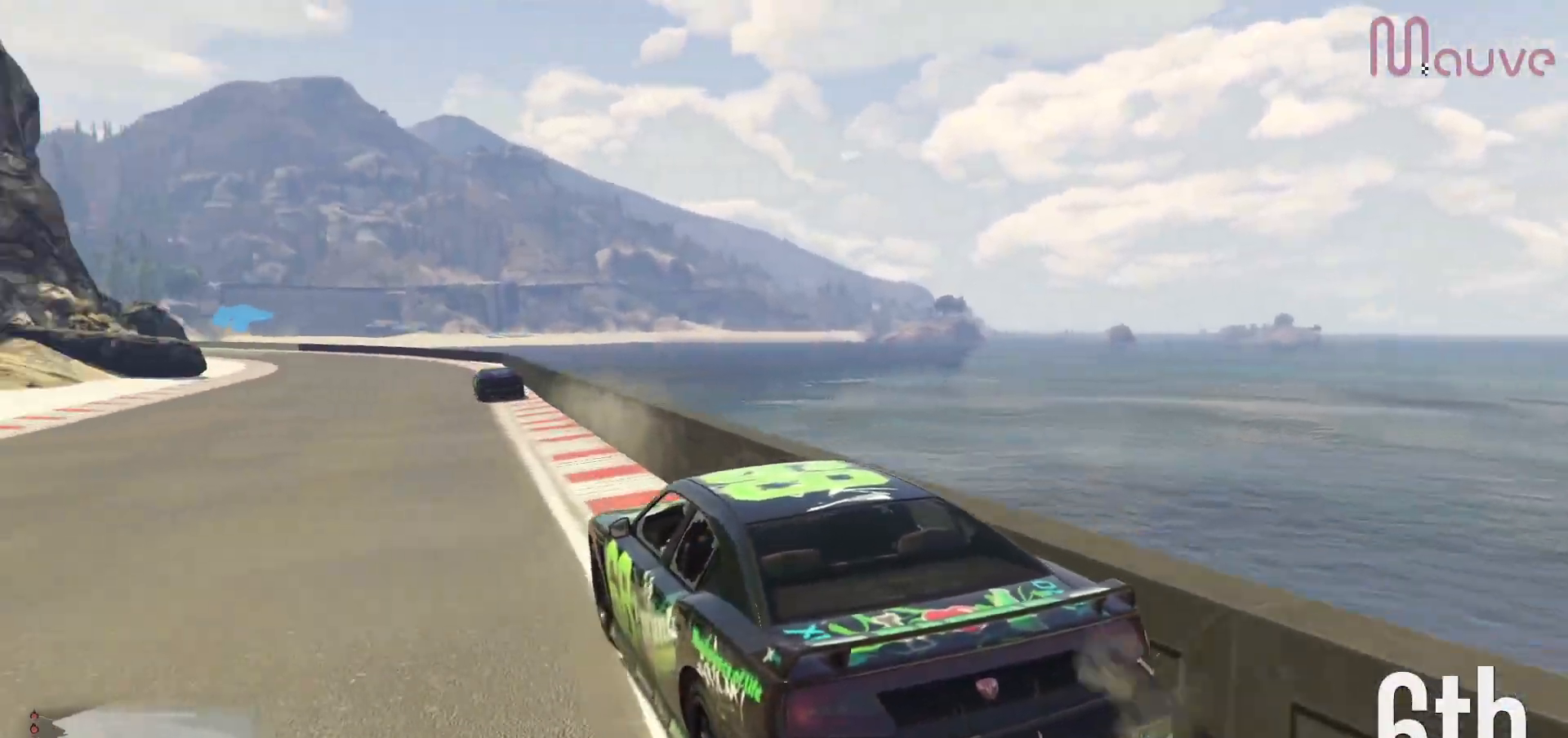
{"buttons": ["R2"], "left_stick": "right", "right_stick": "center"}
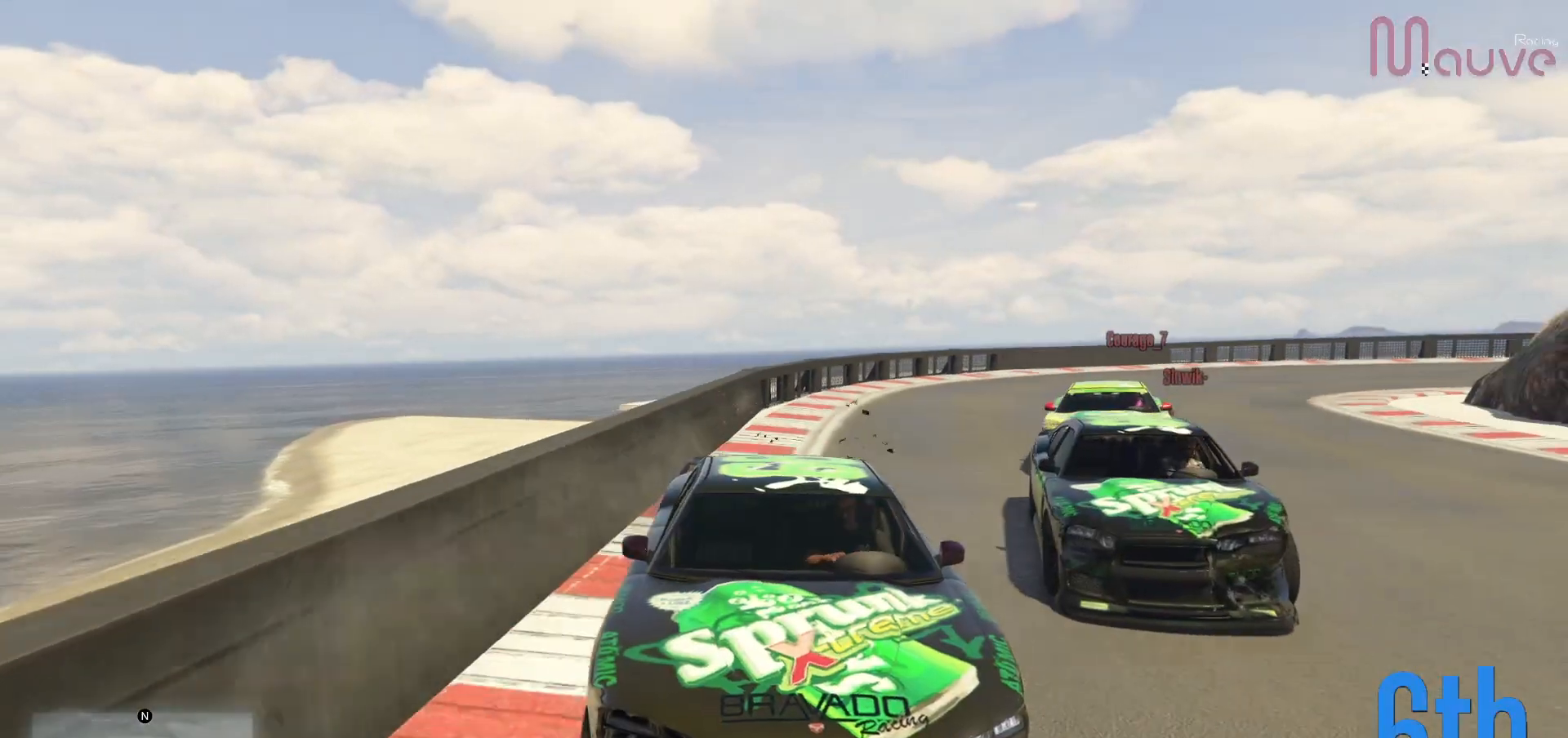
{"buttons": ["R2"], "left_stick": "left", "right_stick": "center", "events": [[17, "left_stick", "center"], [483, "left_stick", "left"]]}
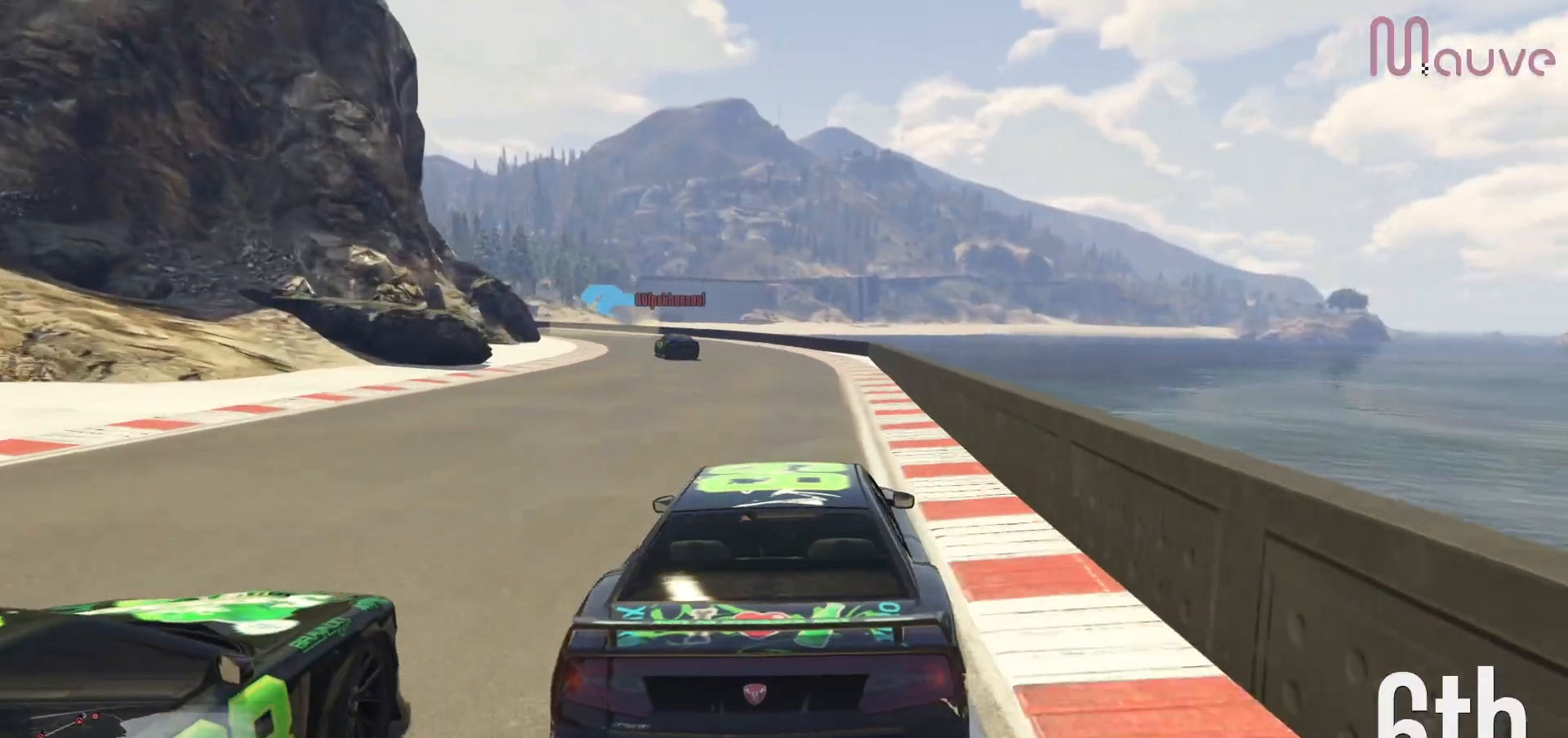
{"buttons": ["R2"], "left_stick": "center", "right_stick": "center", "events": [[67, "left_stick", "center"], [367, "left_stick", "left"], [483, "left_stick", "center"]]}
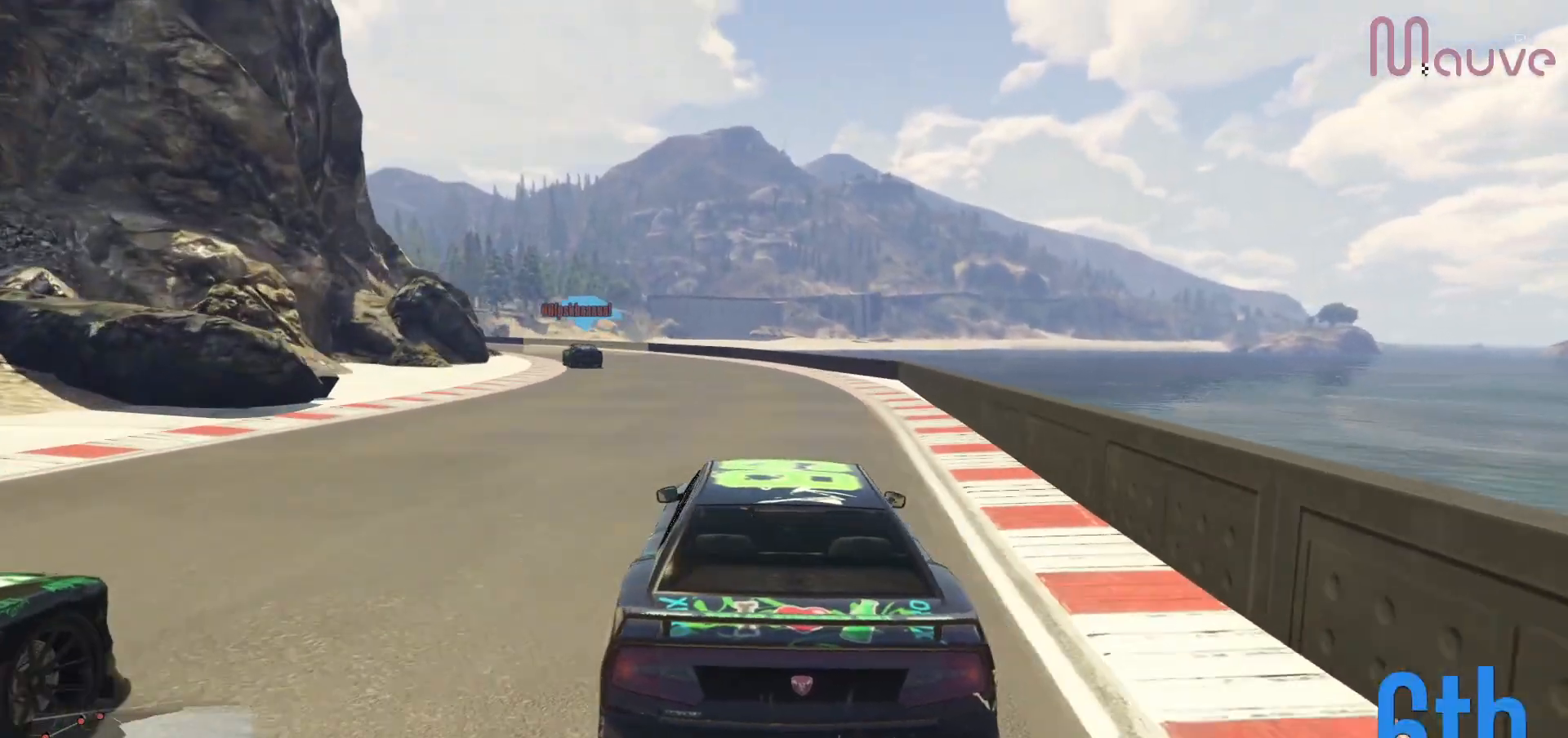
{"buttons": ["R2"], "left_stick": "left", "right_stick": "center", "events": [[167, "left_stick", "left"], [250, "left_stick", "center"], [500, "left_stick", "left"]]}
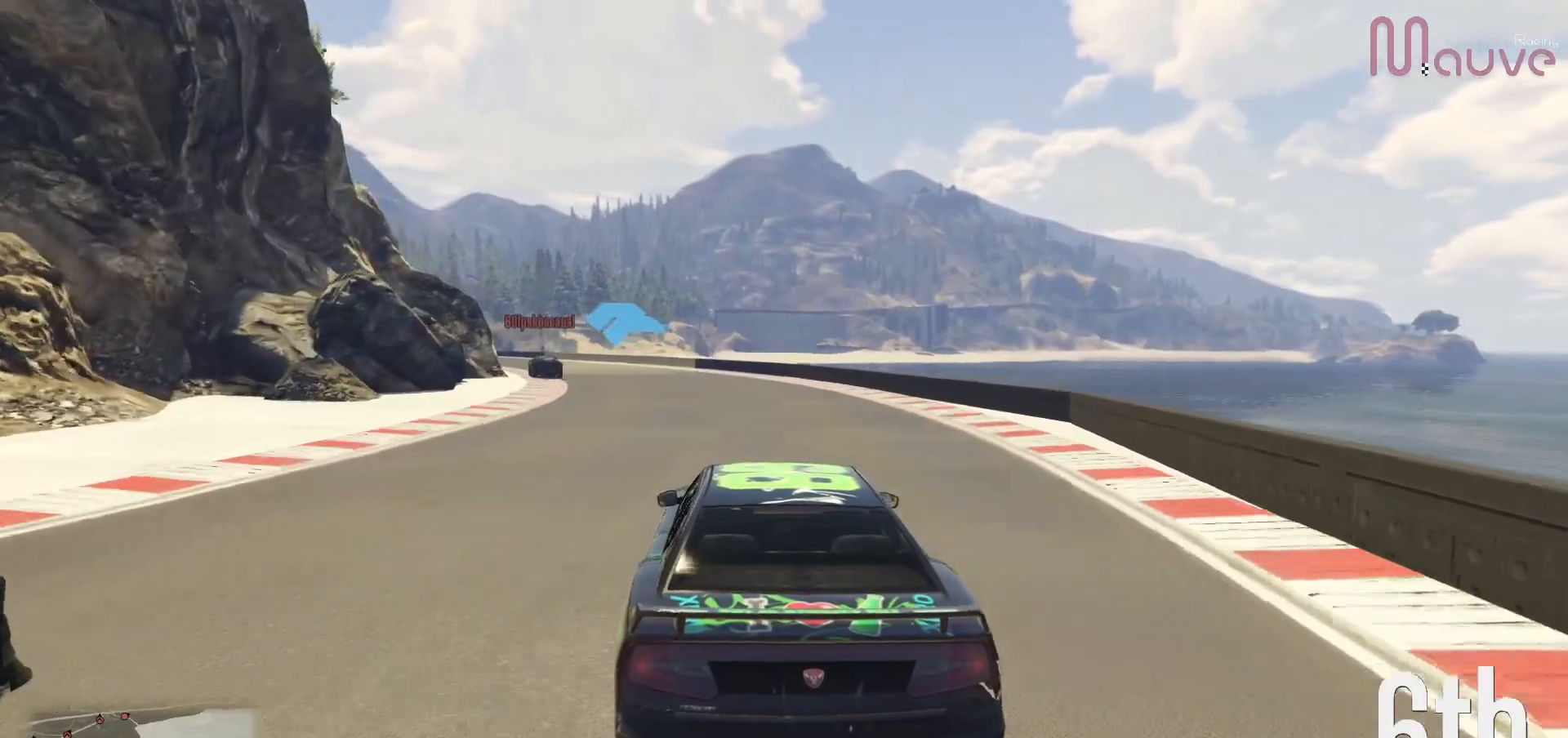
{"buttons": ["R2"], "left_stick": "center", "right_stick": "center", "events": [[117, "left_stick", "center"], [317, "left_stick", "left"], [417, "left_stick", "center"]]}
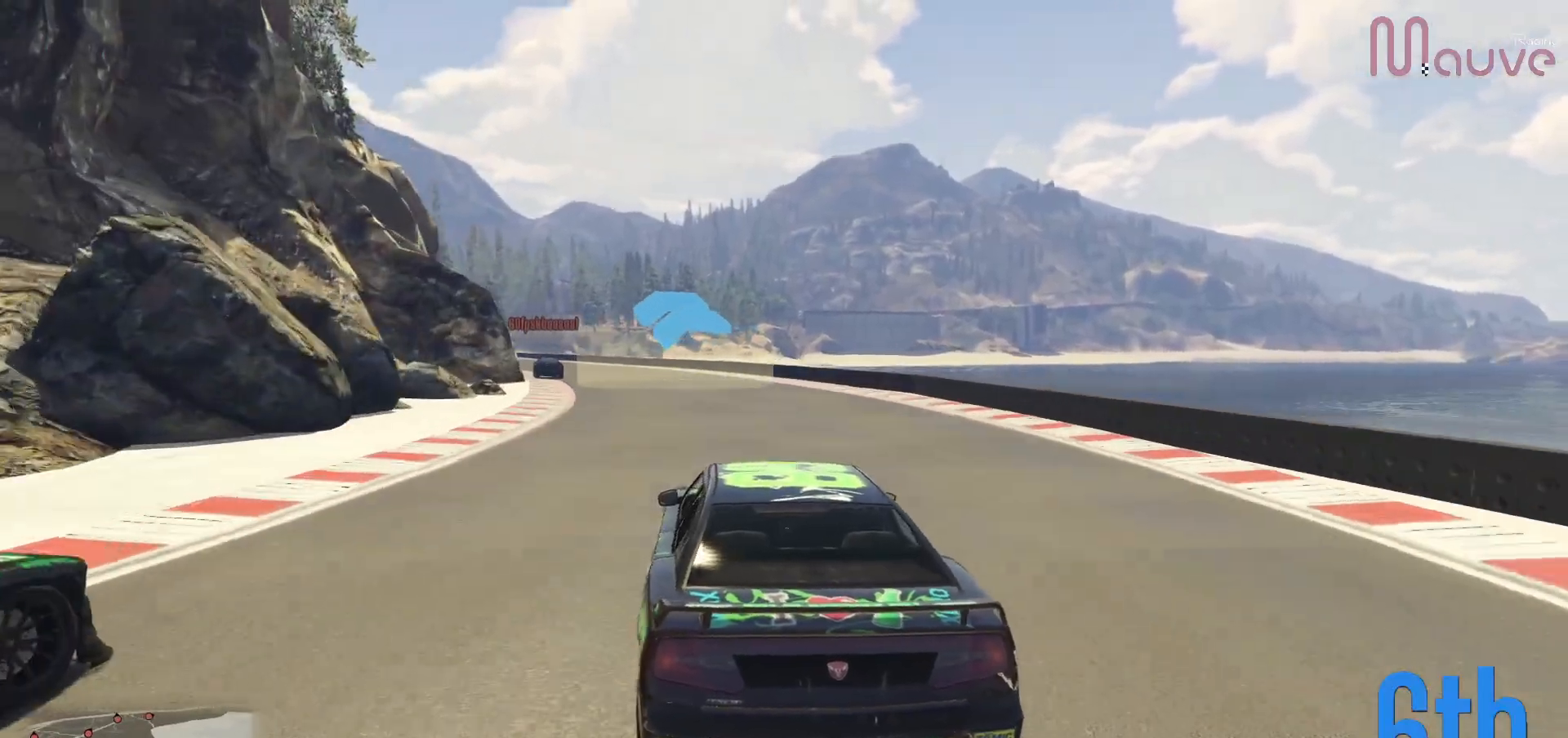
{"buttons": ["R2"], "left_stick": "center", "right_stick": "center", "events": [[217, "left_stick", "left"], [283, "left_stick", "center"]]}
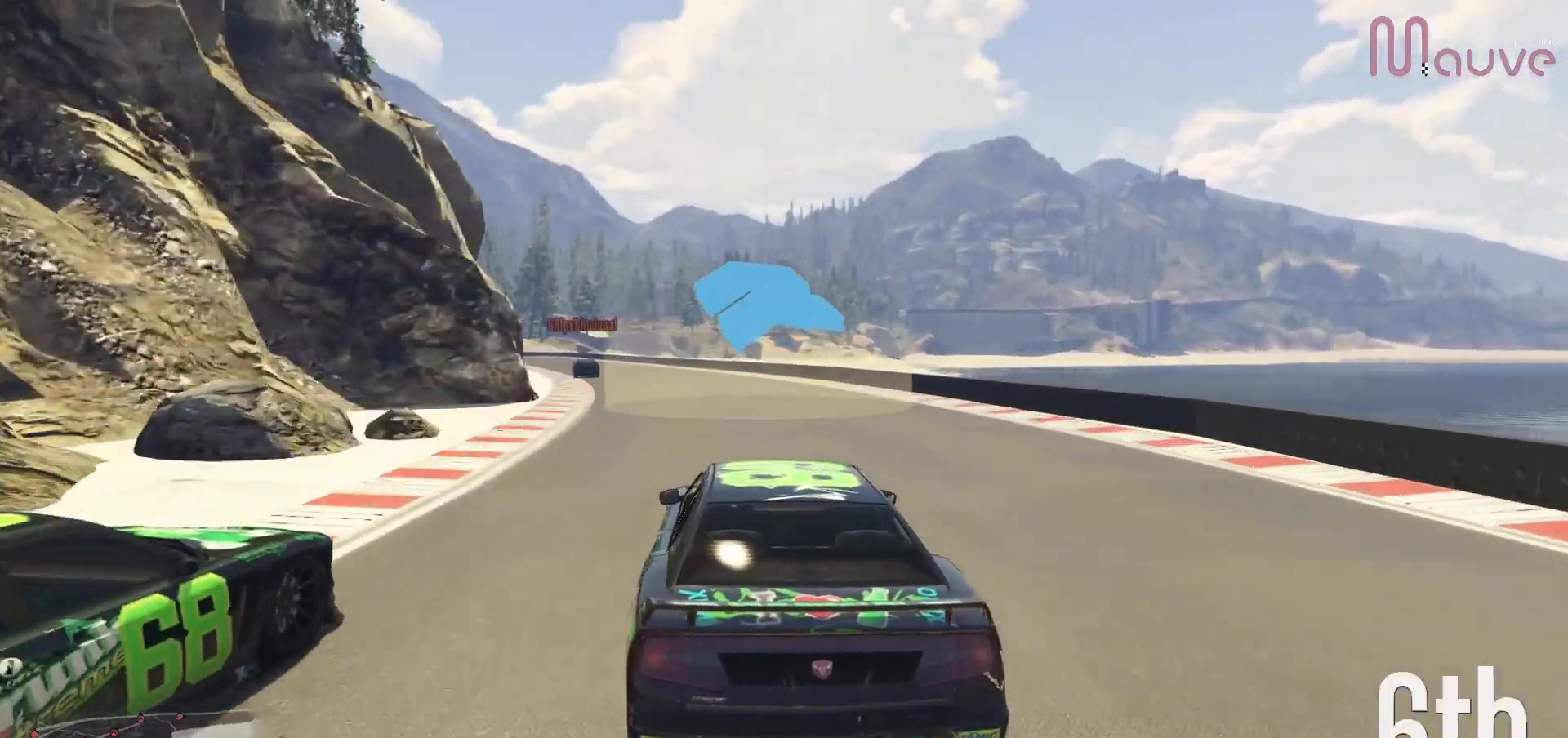
{"buttons": ["R2"], "left_stick": "center", "right_stick": "center", "events": [[83, "left_stick", "left"], [200, "left_stick", "center"]]}
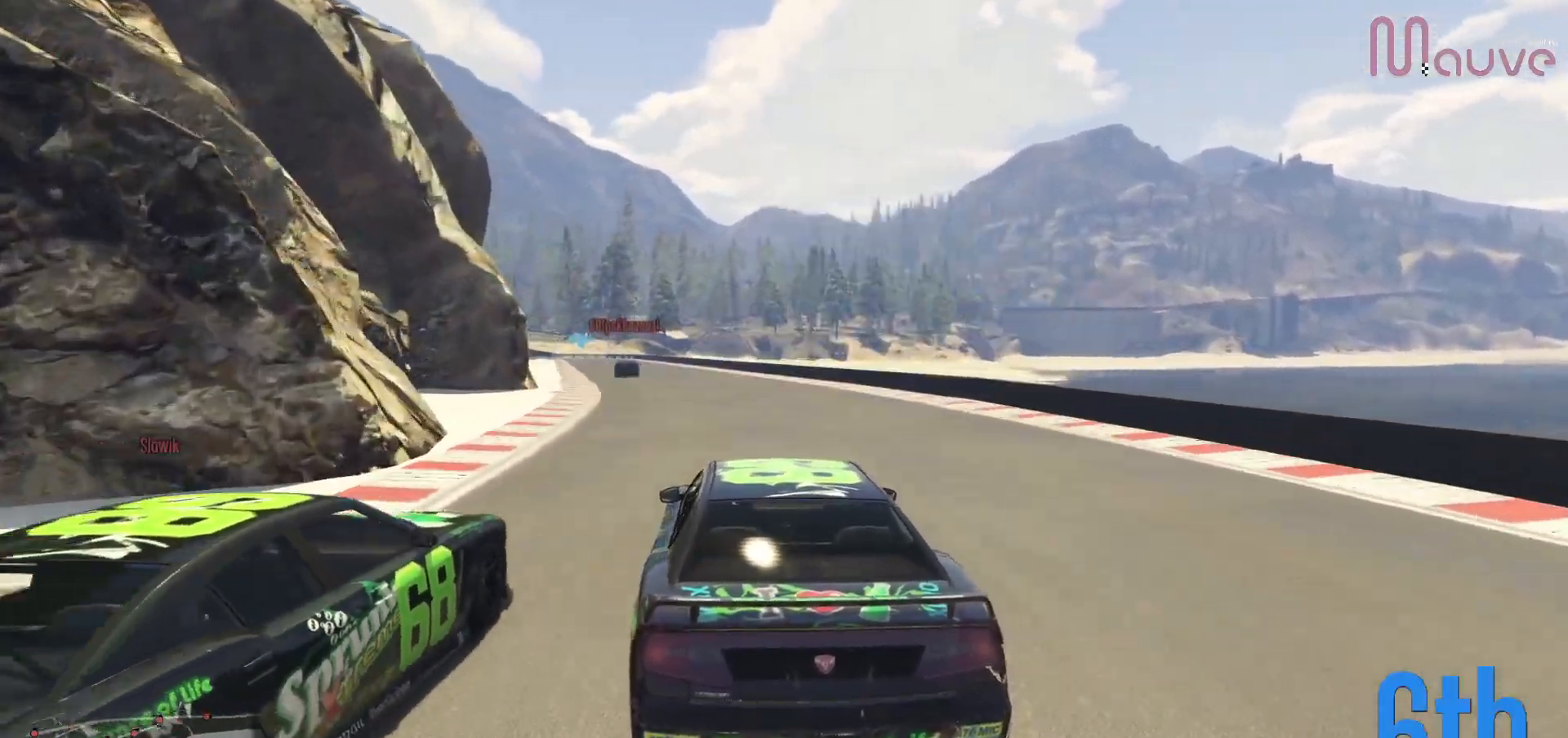
{"buttons": ["R2"], "left_stick": "center", "right_stick": "center", "events": [[133, "left_stick", "left"], [217, "left_stick", "center"]]}
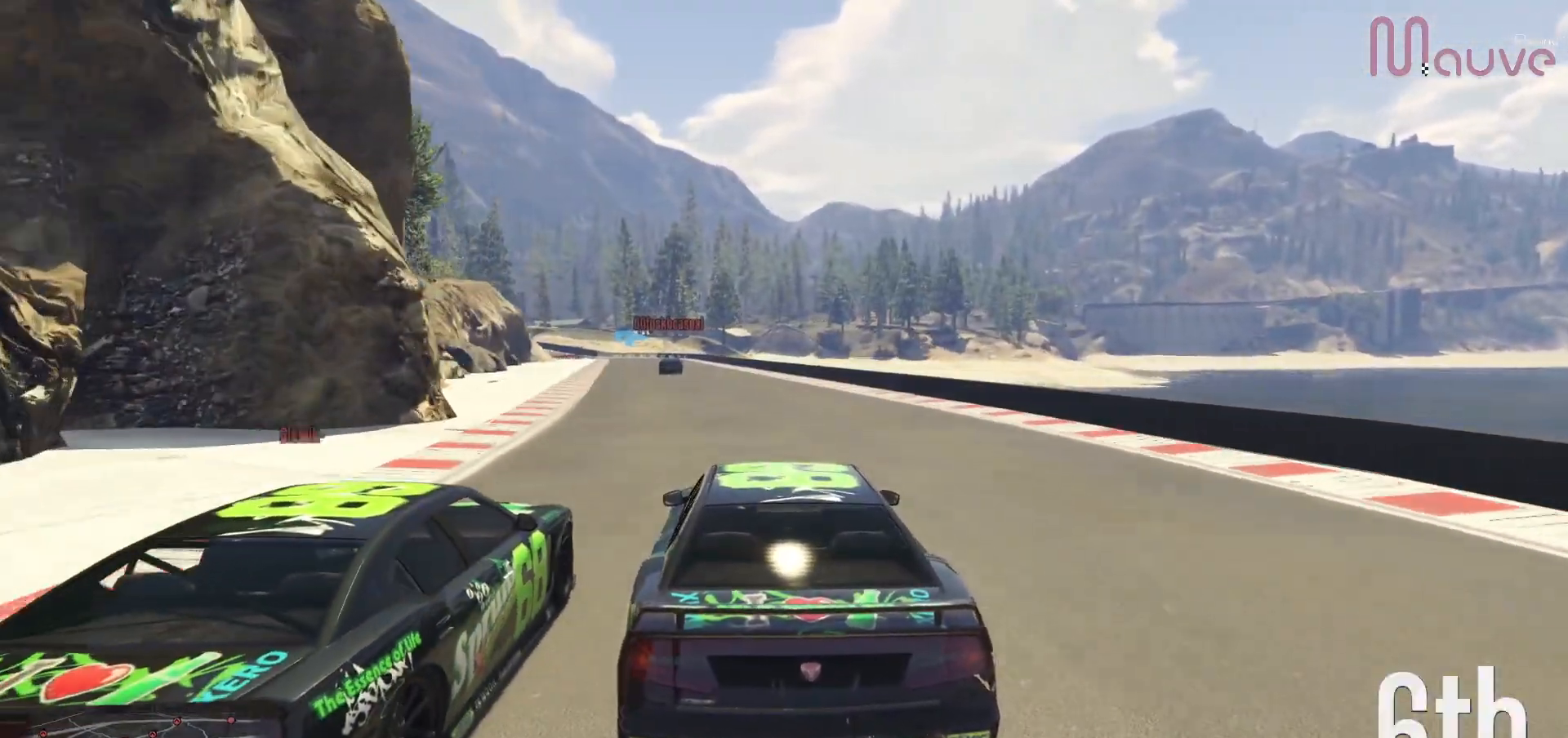
{"buttons": ["R2"], "left_stick": "center", "right_stick": "center", "events": [[283, "left_stick", "left"], [383, "left_stick", "center"]]}
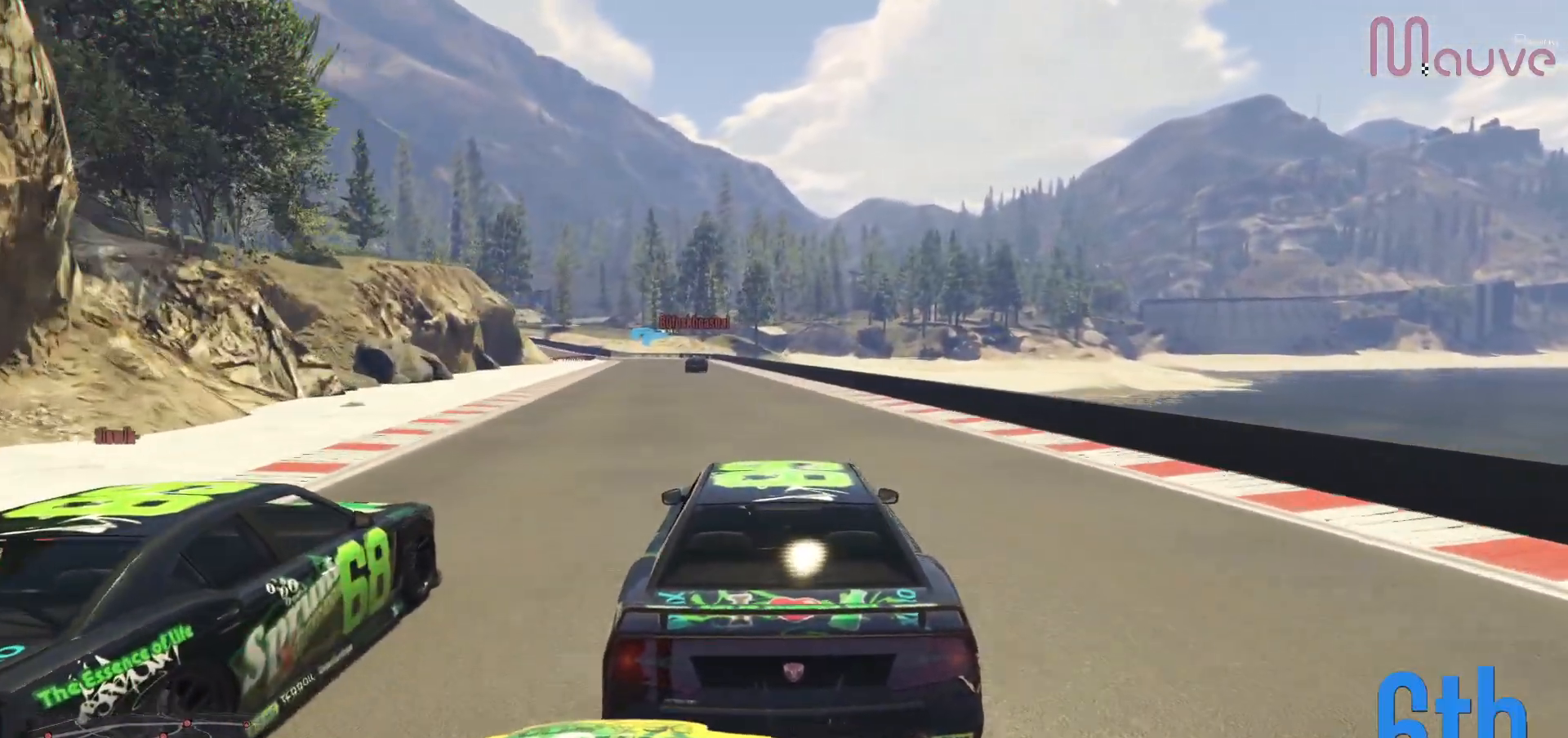
{"buttons": ["R2"], "left_stick": "center", "right_stick": "center", "events": [[33, "left_stick", "left"], [150, "left_stick", "center"]]}
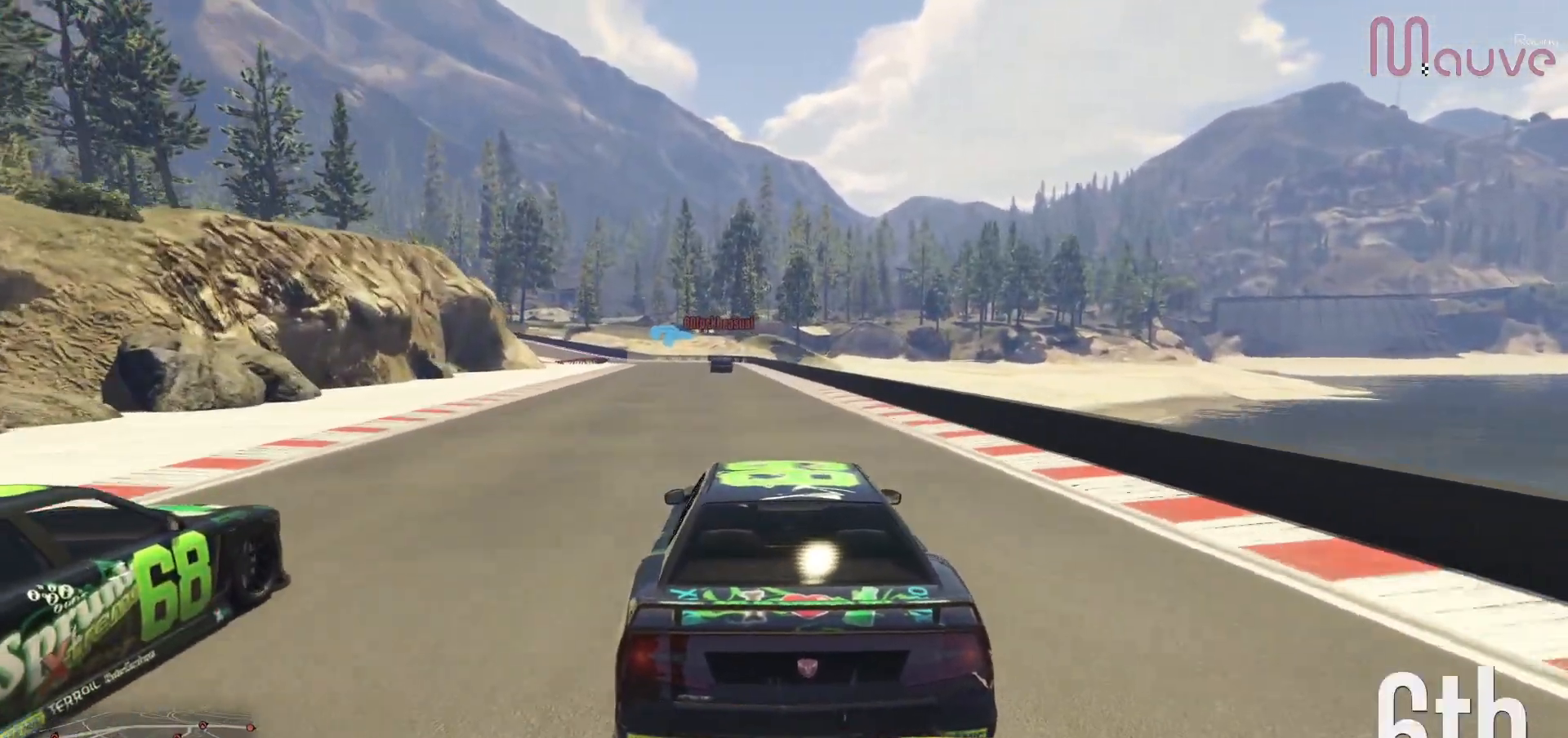
{"buttons": ["R2"], "left_stick": "up-left", "right_stick": "center", "events": [[450, "left_stick", "up-left"]]}
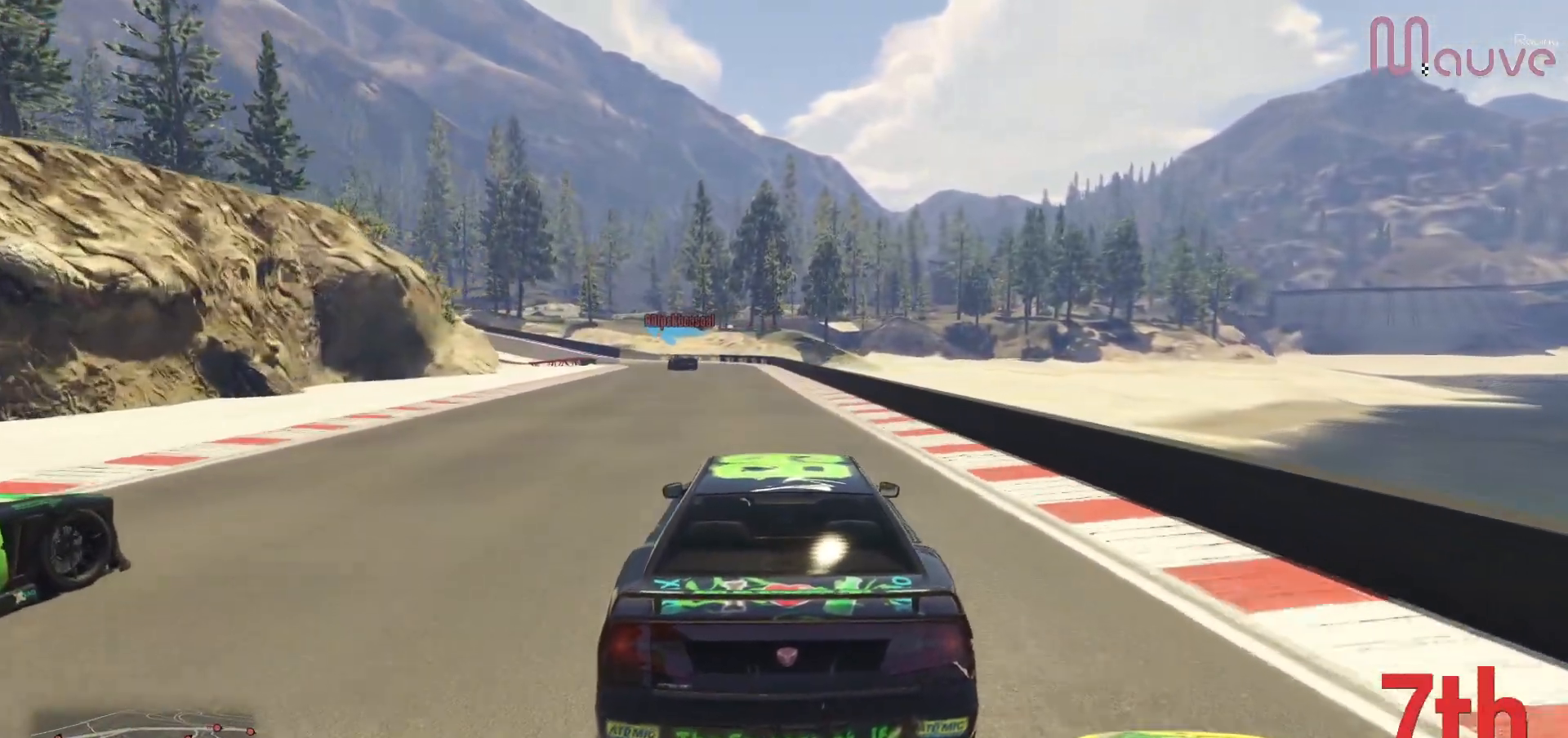
{"buttons": ["R2"], "left_stick": "left", "right_stick": "center", "events": [[33, "left_stick", "center"], [433, "left_stick", "left"]]}